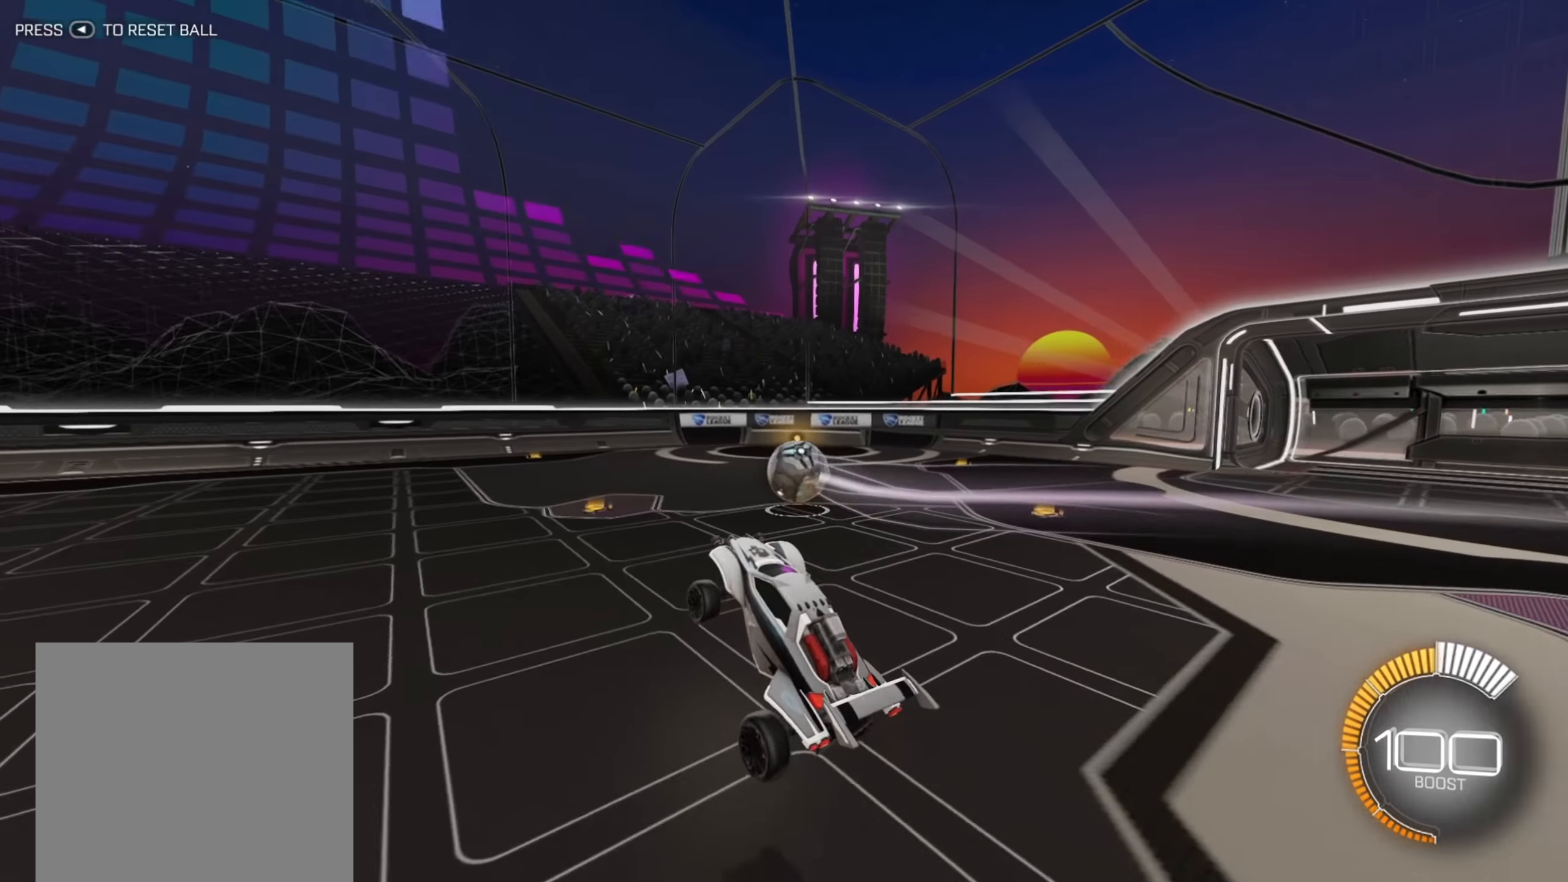
Gameplay with a controller (Xbox layout); each line is a JSON object with the inputs held at the frame after it. "events" lists button and stick changes between this image and that frame as [ms after this image, input, new state], when the widget could be followed in between. Not read: L3 R3.
{"buttons": [], "left_stick": "center", "right_stick": "center", "events": [[50, "left_stick", "up-left"], [233, "left_stick", "center"]]}
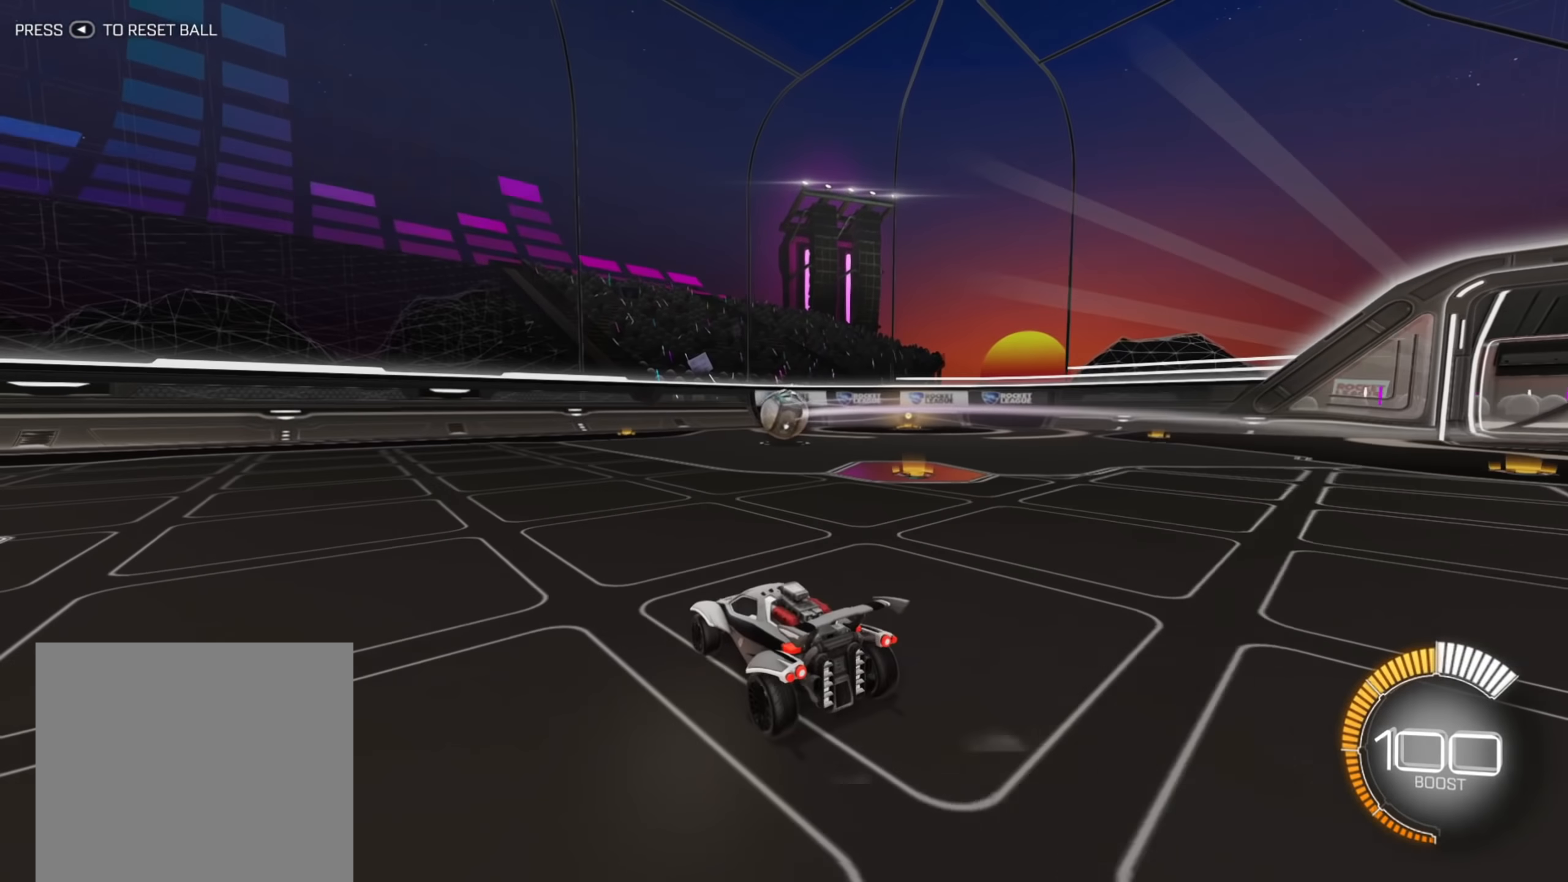
{"buttons": ["R2"], "left_stick": "left", "right_stick": "center"}
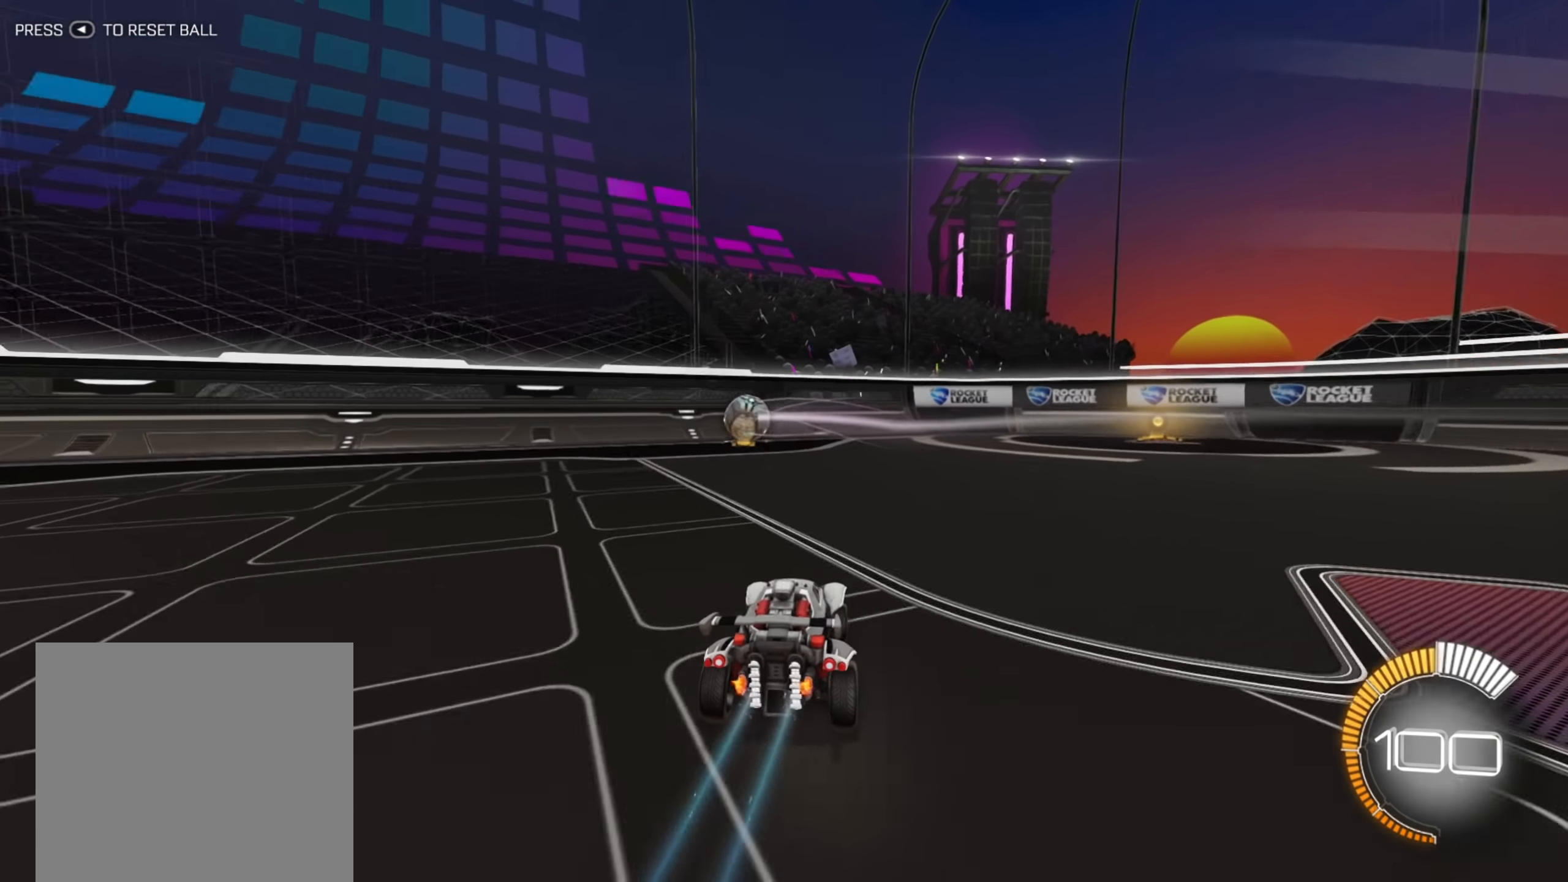
{"buttons": ["B", "R2"], "left_stick": "center", "right_stick": "center", "events": [[17, "B", "down"], [67, "left_stick", "center"]]}
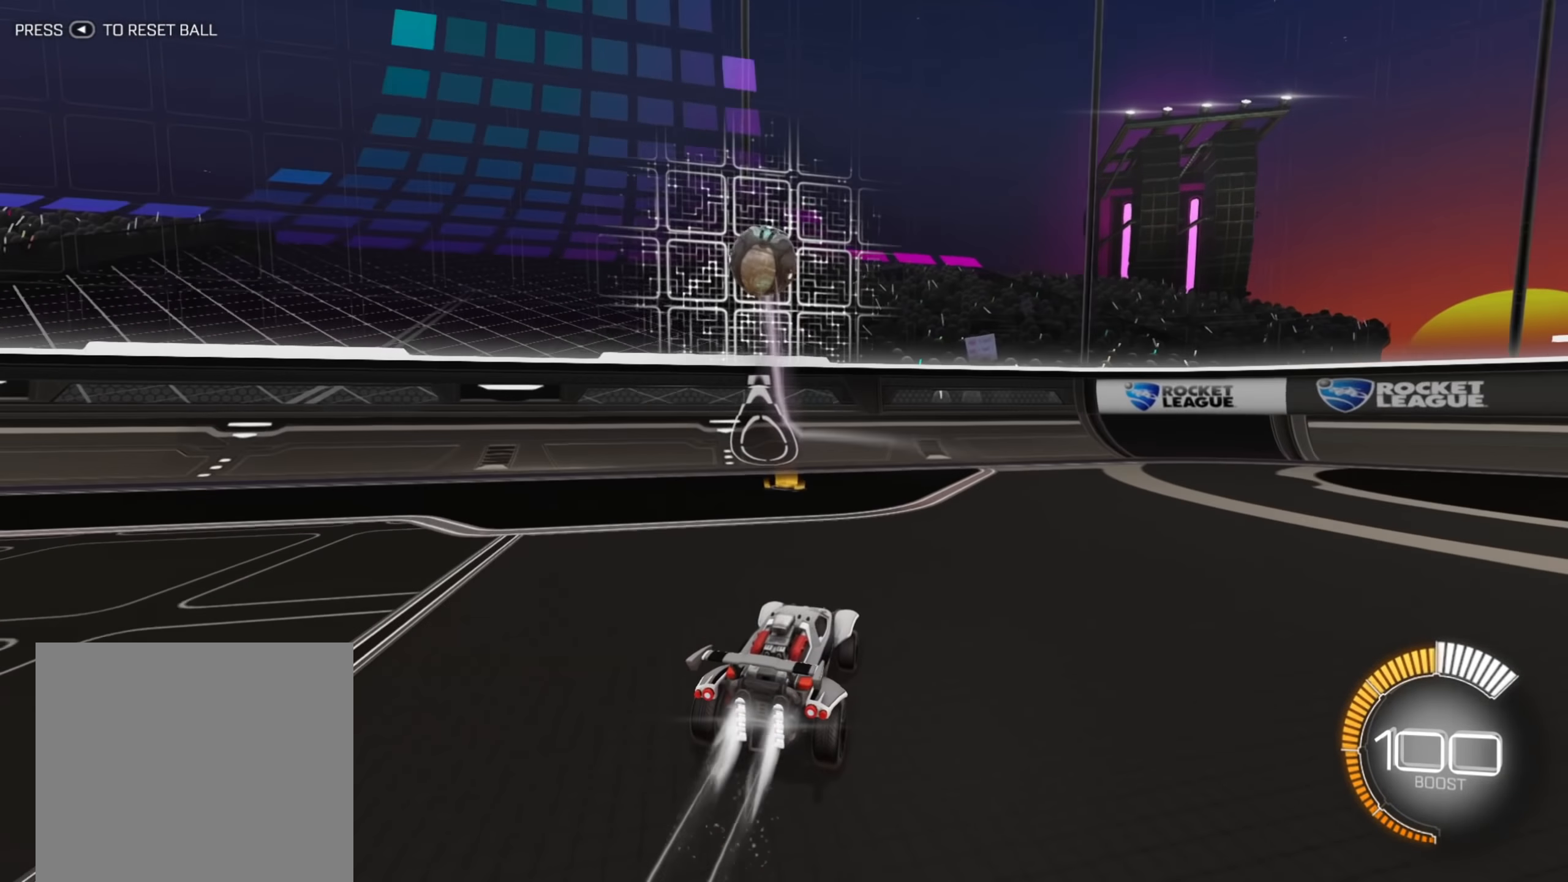
{"buttons": ["L2", "R2"], "left_stick": "left", "right_stick": "center", "events": [[250, "B", "up"], [300, "left_stick", "left"], [500, "L2", "down"]]}
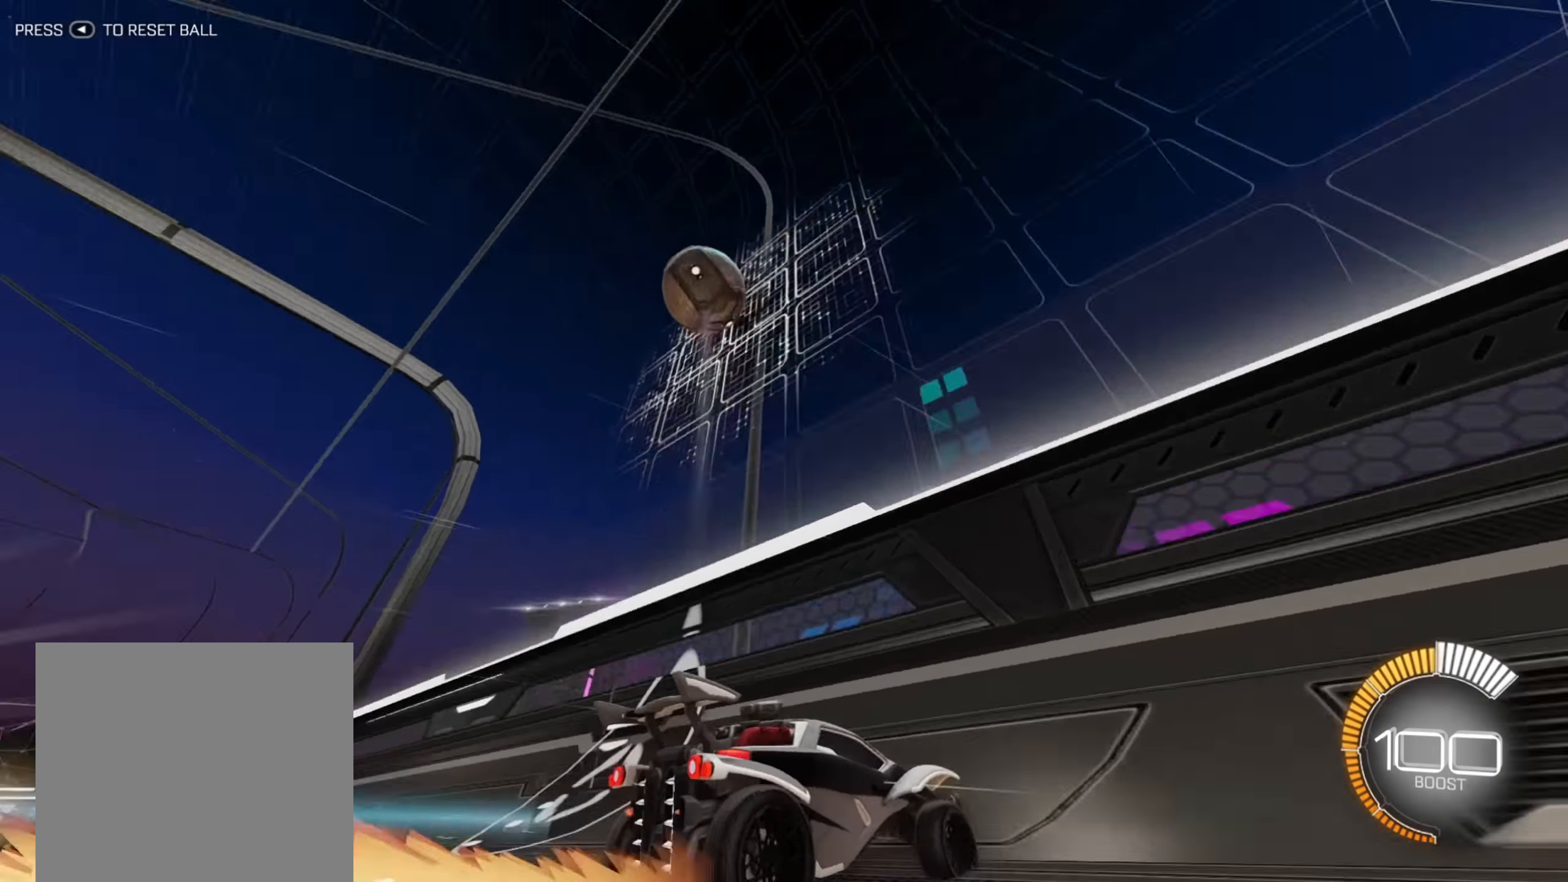
{"buttons": ["R2"], "left_stick": "left", "right_stick": "center", "events": [[17, "R2", "up"], [133, "L2", "up"], [167, "R2", "down"], [300, "left_stick", "center"], [417, "left_stick", "left"]]}
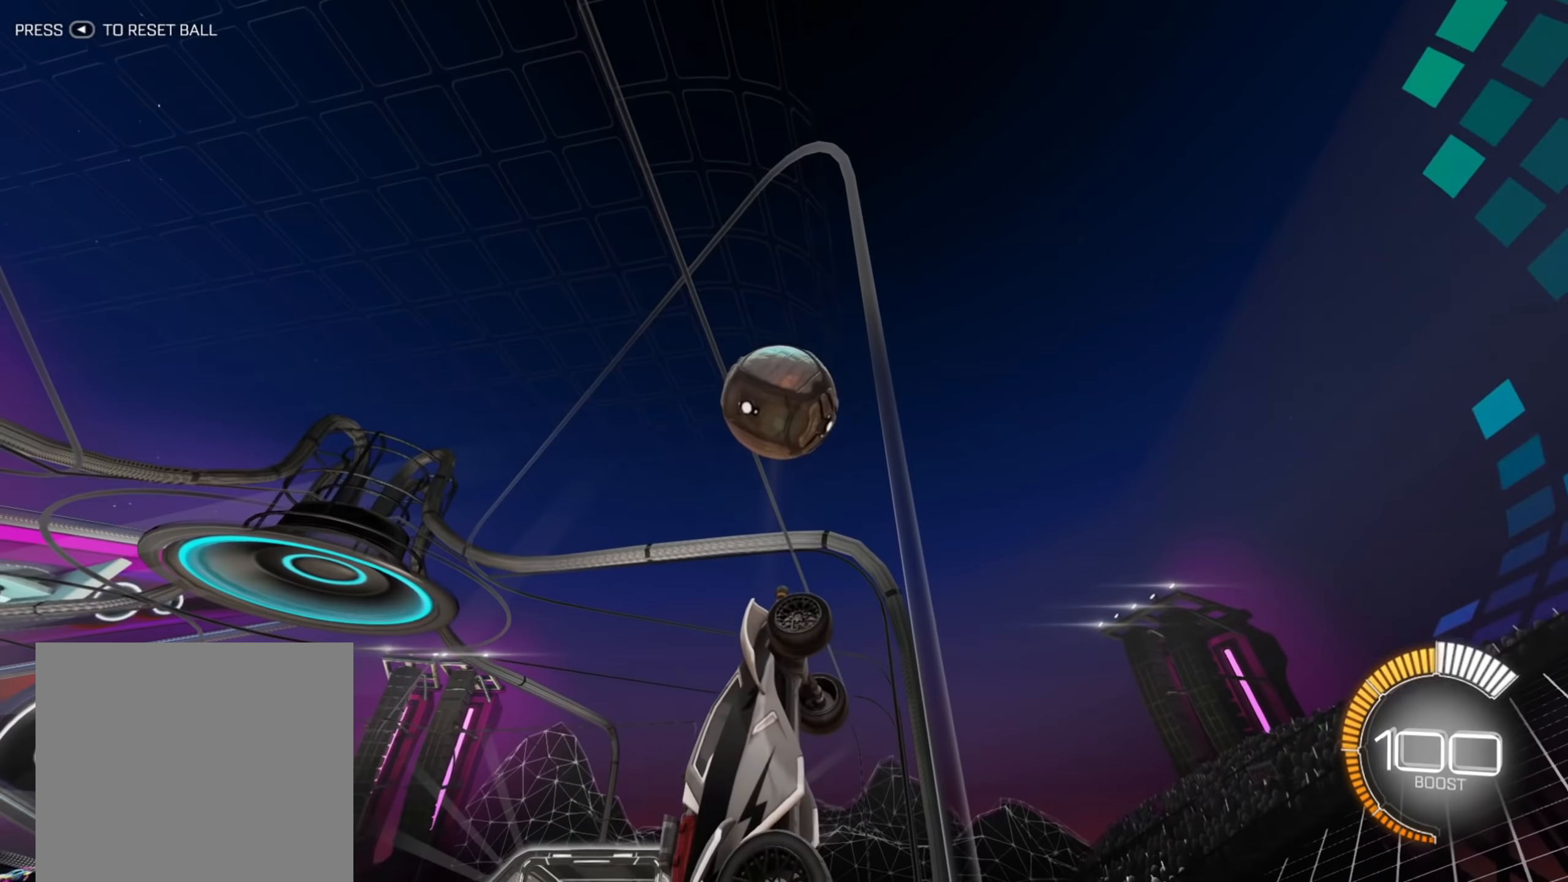
{"buttons": ["B", "R2"], "left_stick": "left", "right_stick": "center", "events": [[67, "left_stick", "center"], [133, "left_stick", "left"], [150, "B", "down"], [283, "left_stick", "center"], [400, "left_stick", "left"]]}
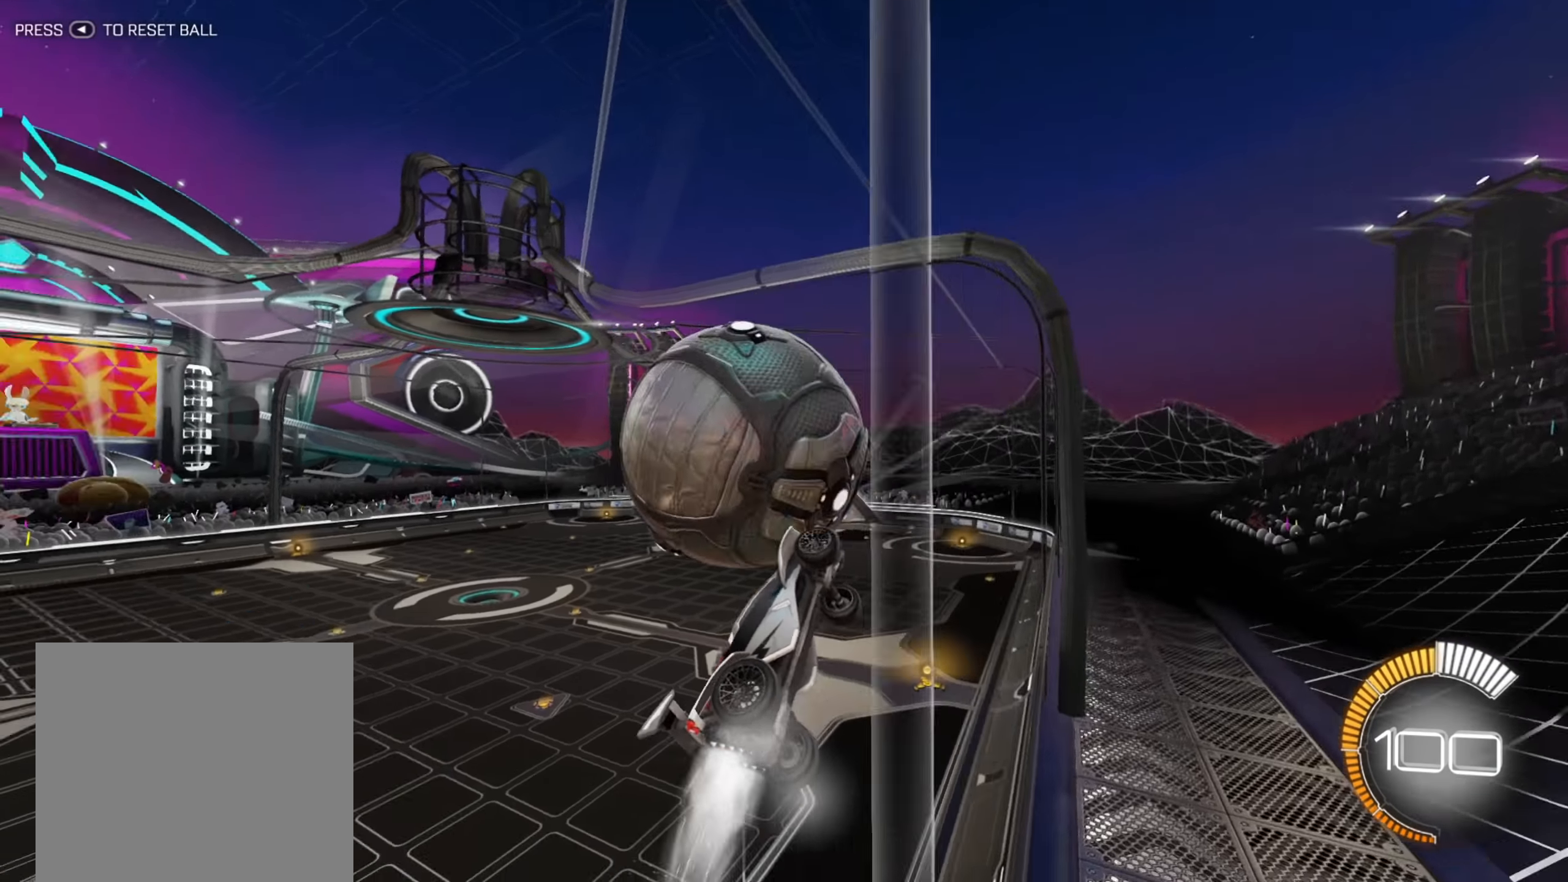
{"buttons": ["B", "R2"], "left_stick": "center", "right_stick": "center", "events": [[117, "left_stick", "right"], [433, "left_stick", "center"]]}
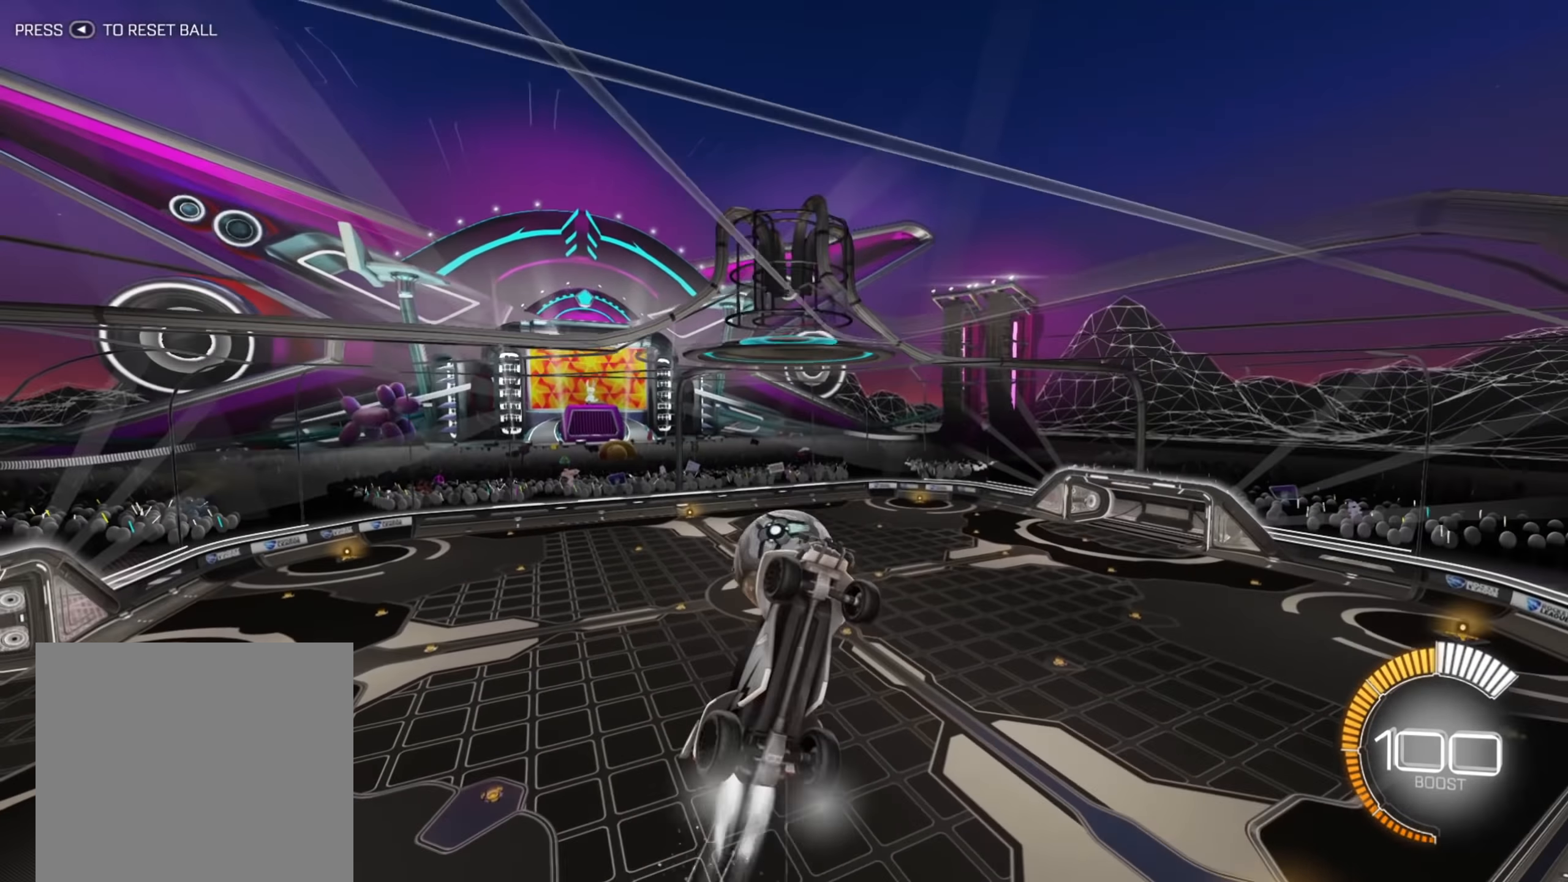
{"buttons": ["B", "R2"], "left_stick": "left", "right_stick": "center", "events": [[250, "left_stick", "left"]]}
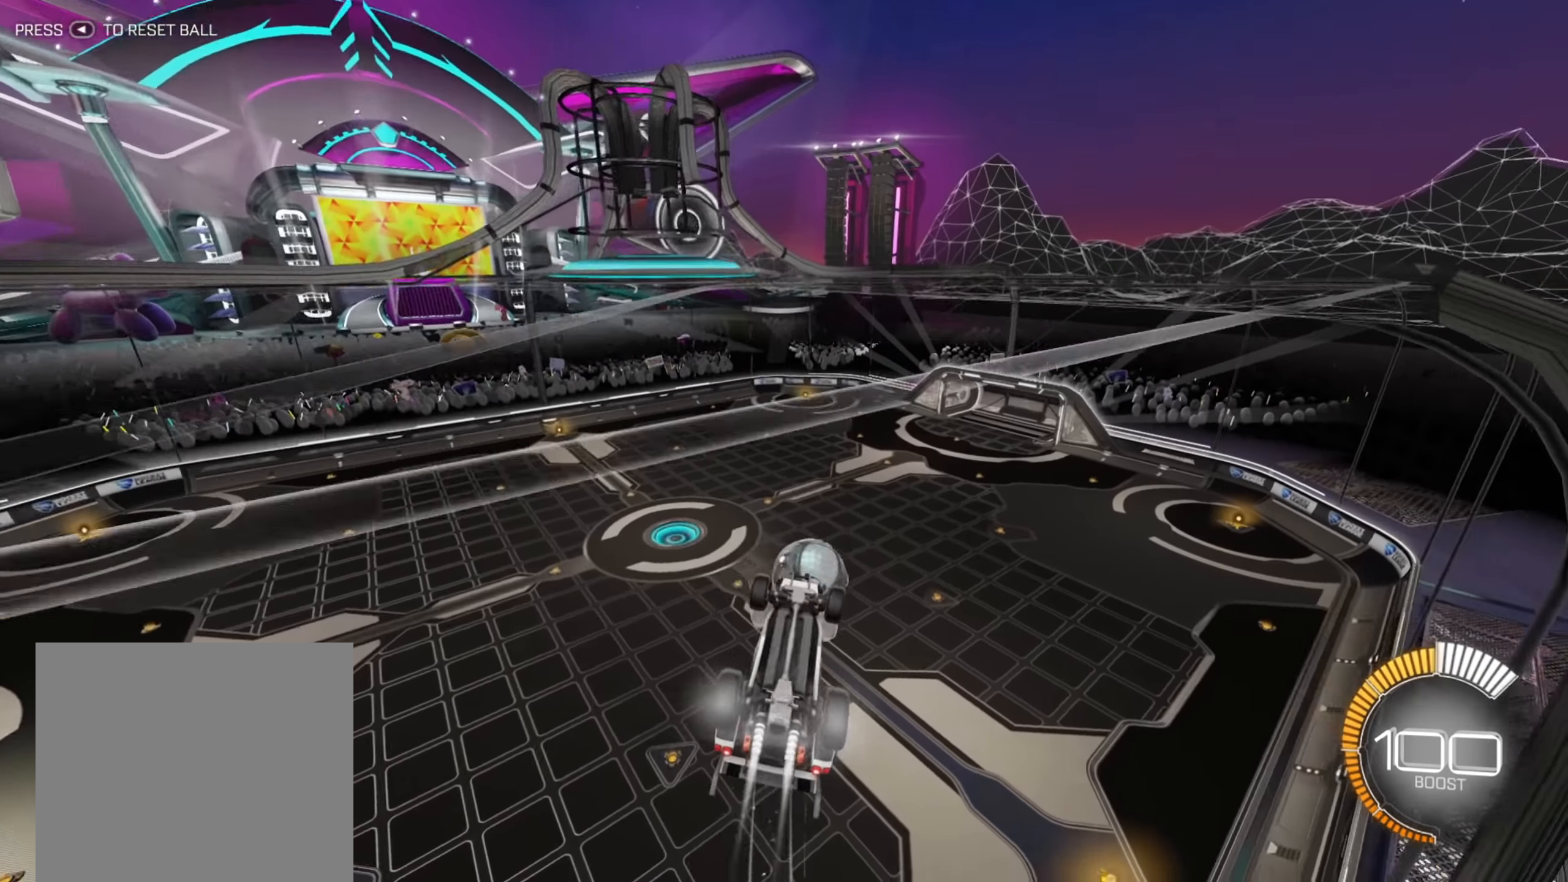
{"buttons": ["B", "R2"], "left_stick": "right", "right_stick": "center", "events": [[33, "left_stick", "center"], [50, "B", "up"], [117, "A", "down"], [117, "left_stick", "down"], [250, "A", "up"], [350, "left_stick", "right"], [367, "B", "down"]]}
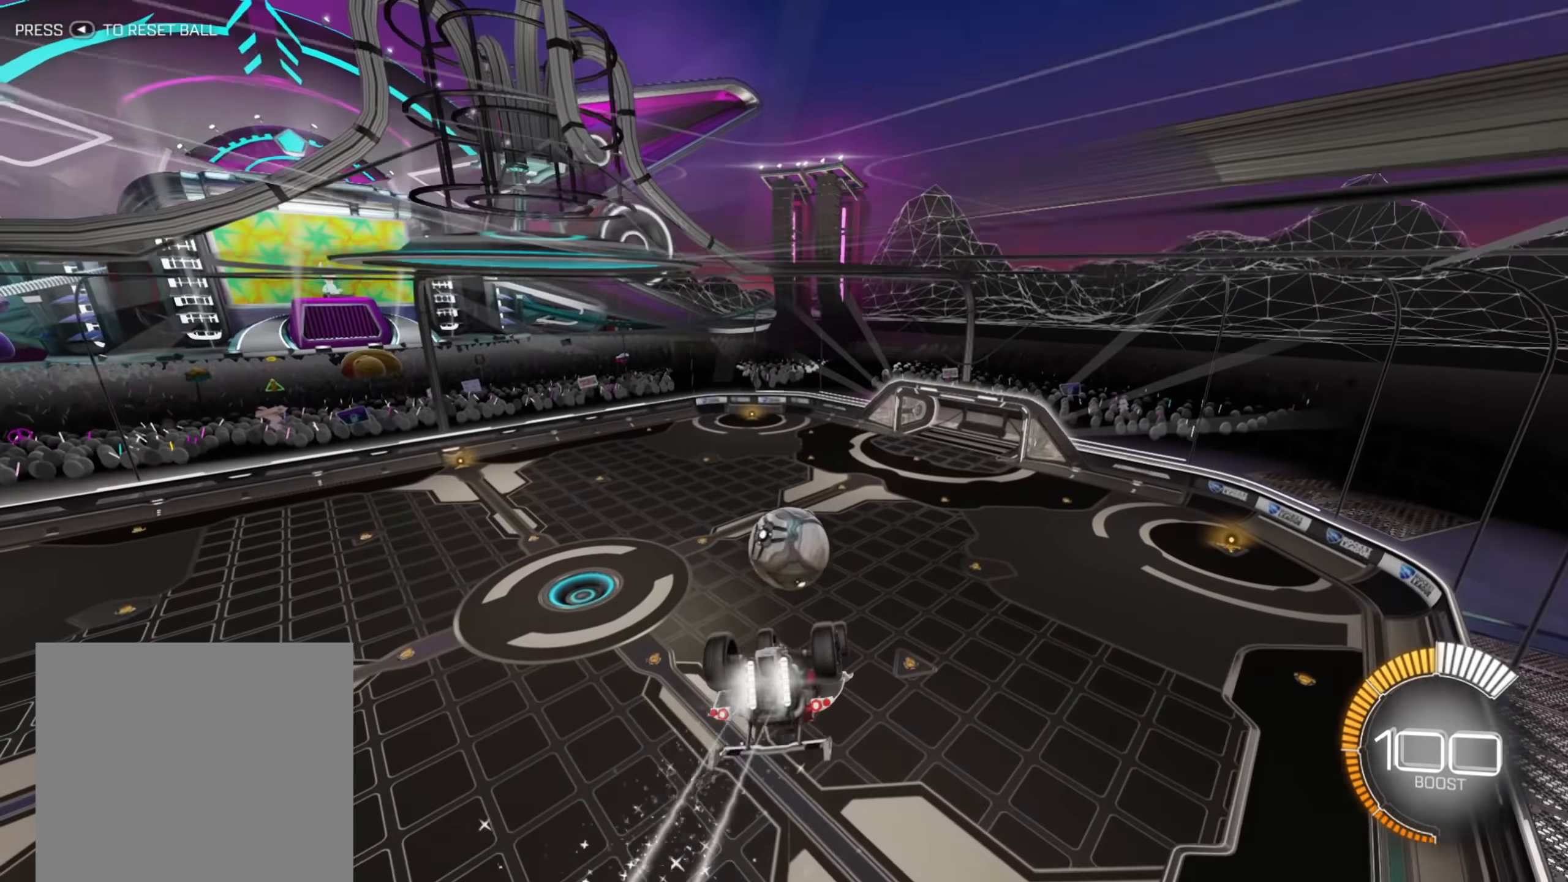
{"buttons": ["X", "R2"], "left_stick": "right", "right_stick": "center", "events": [[33, "left_stick", "center"], [150, "B", "up"], [150, "left_stick", "right"], [233, "X", "down"]]}
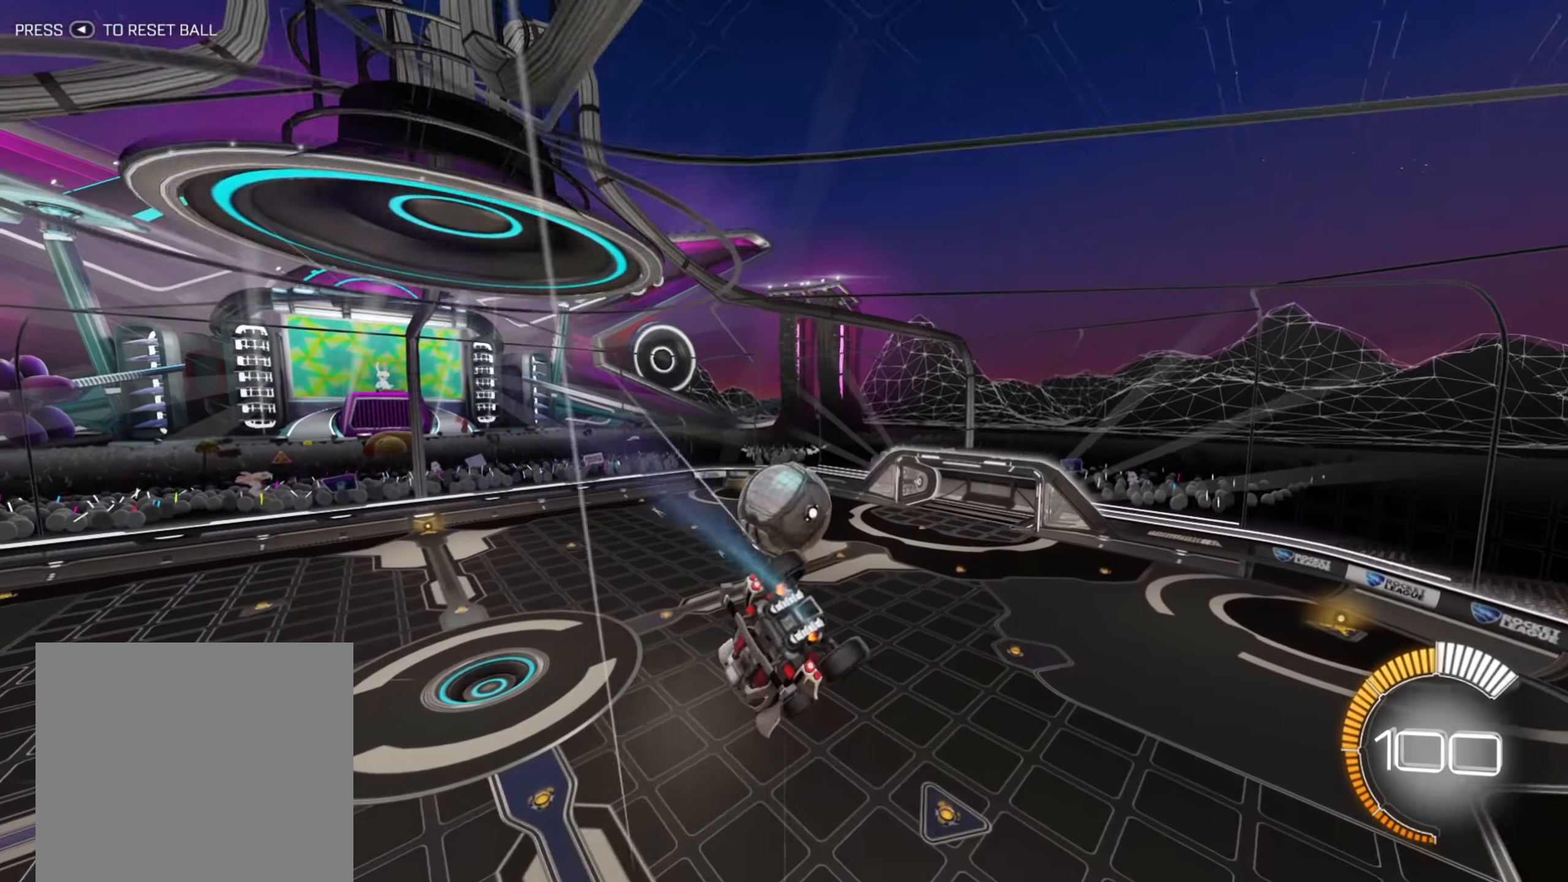
{"buttons": ["B", "R2"], "left_stick": "center", "right_stick": "center", "events": [[83, "left_stick", "down-right"], [167, "X", "up"], [250, "B", "down"], [483, "left_stick", "center"]]}
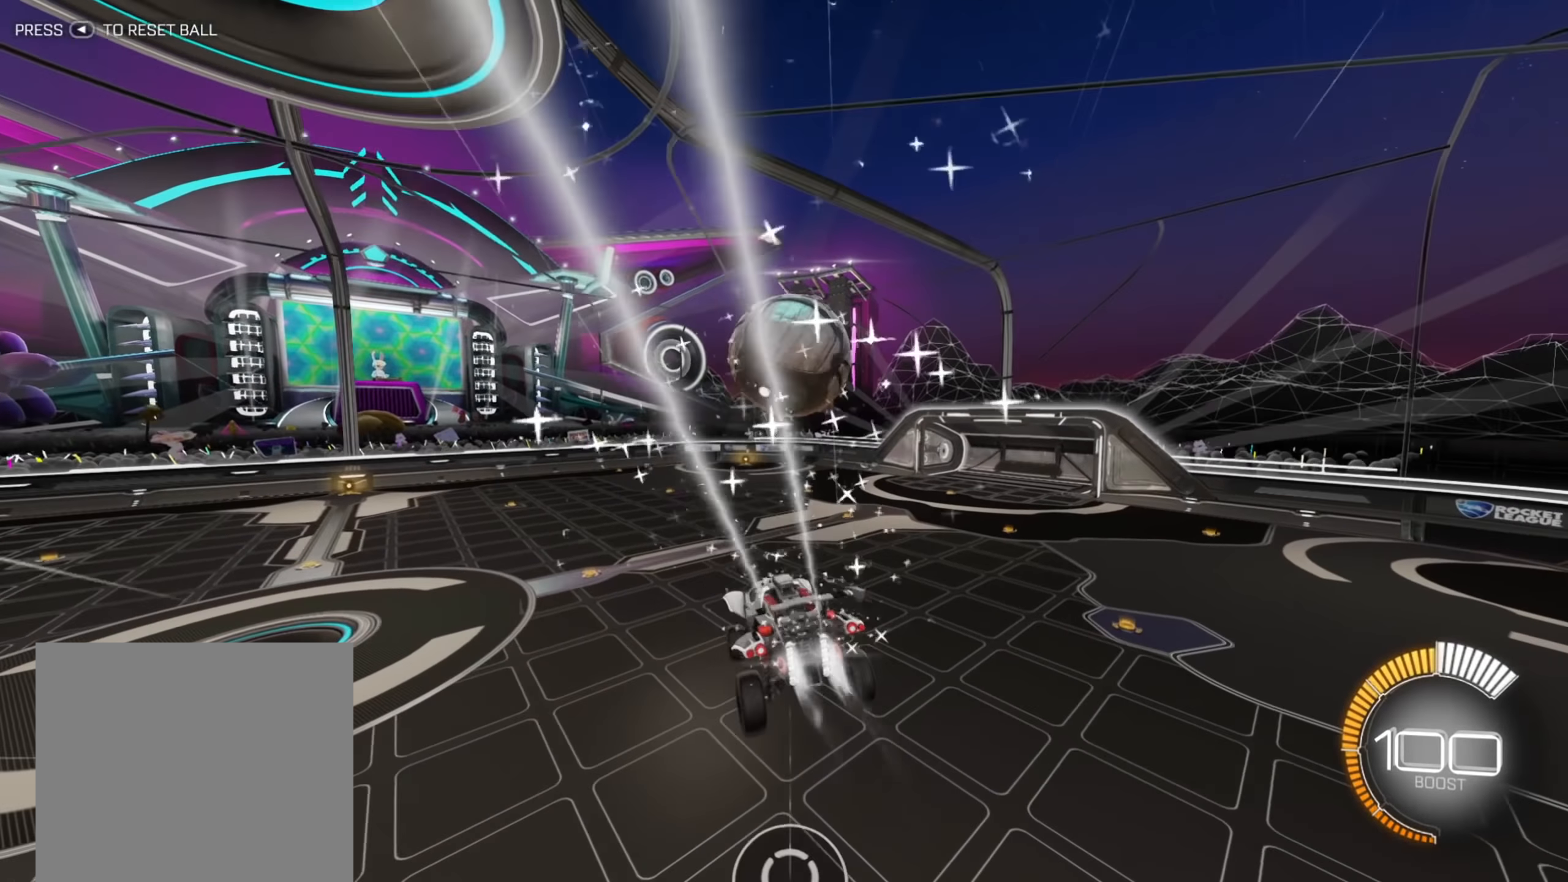
{"buttons": ["B", "R2"], "left_stick": "down-left", "right_stick": "center", "events": [[83, "B", "up"], [83, "left_stick", "up-right"], [217, "B", "down"], [250, "left_stick", "up-left"], [333, "left_stick", "down-left"]]}
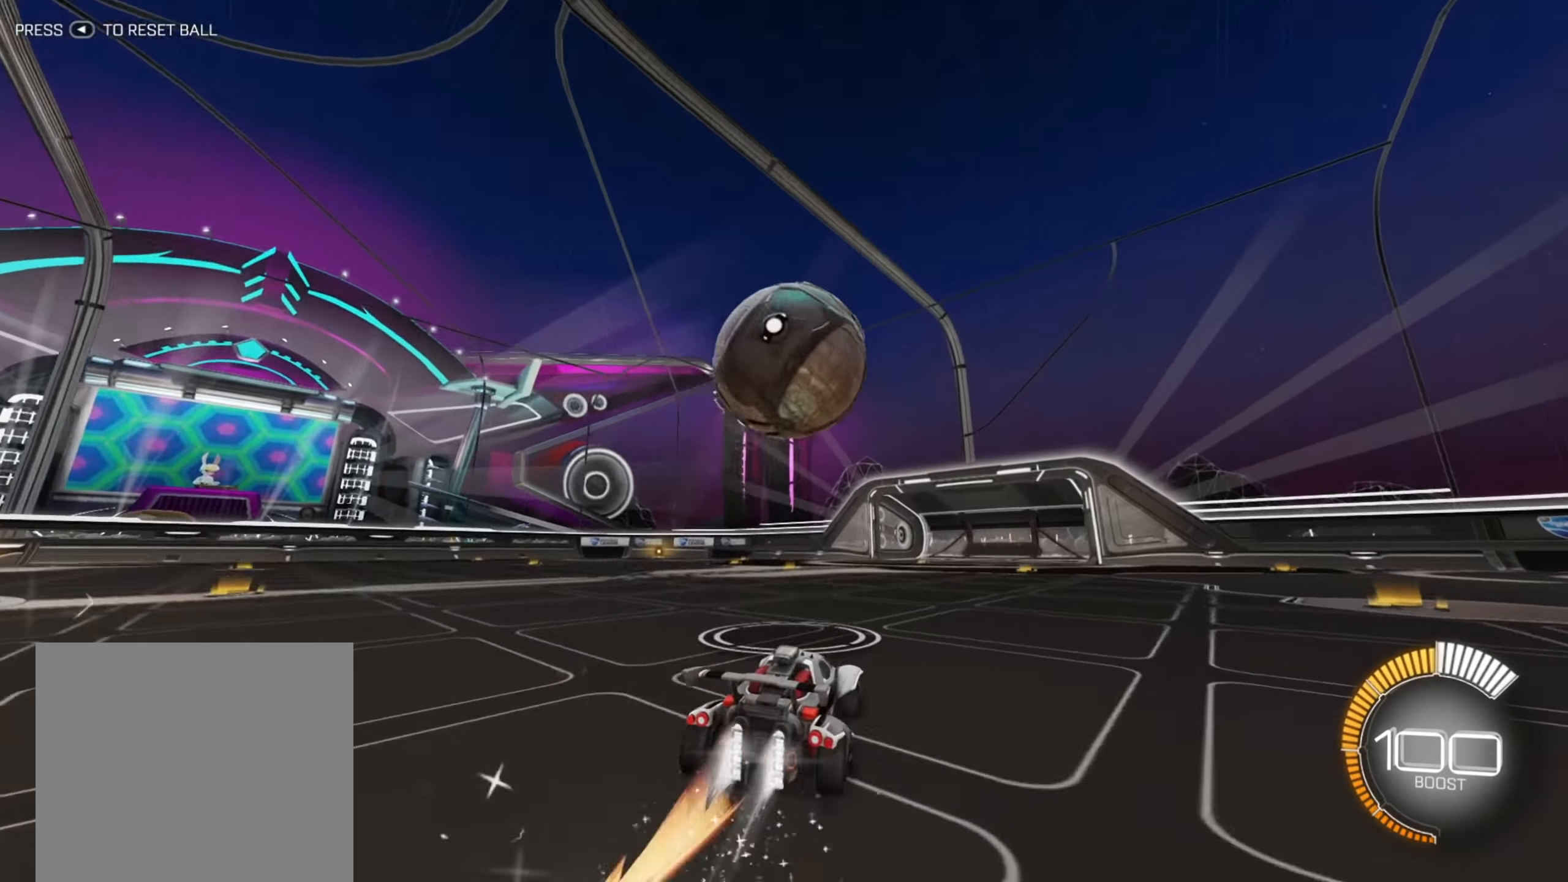
{"buttons": ["R2"], "left_stick": "right", "right_stick": "center", "events": [[150, "left_stick", "center"], [233, "left_stick", "down-left"], [350, "left_stick", "right"], [450, "B", "up"]]}
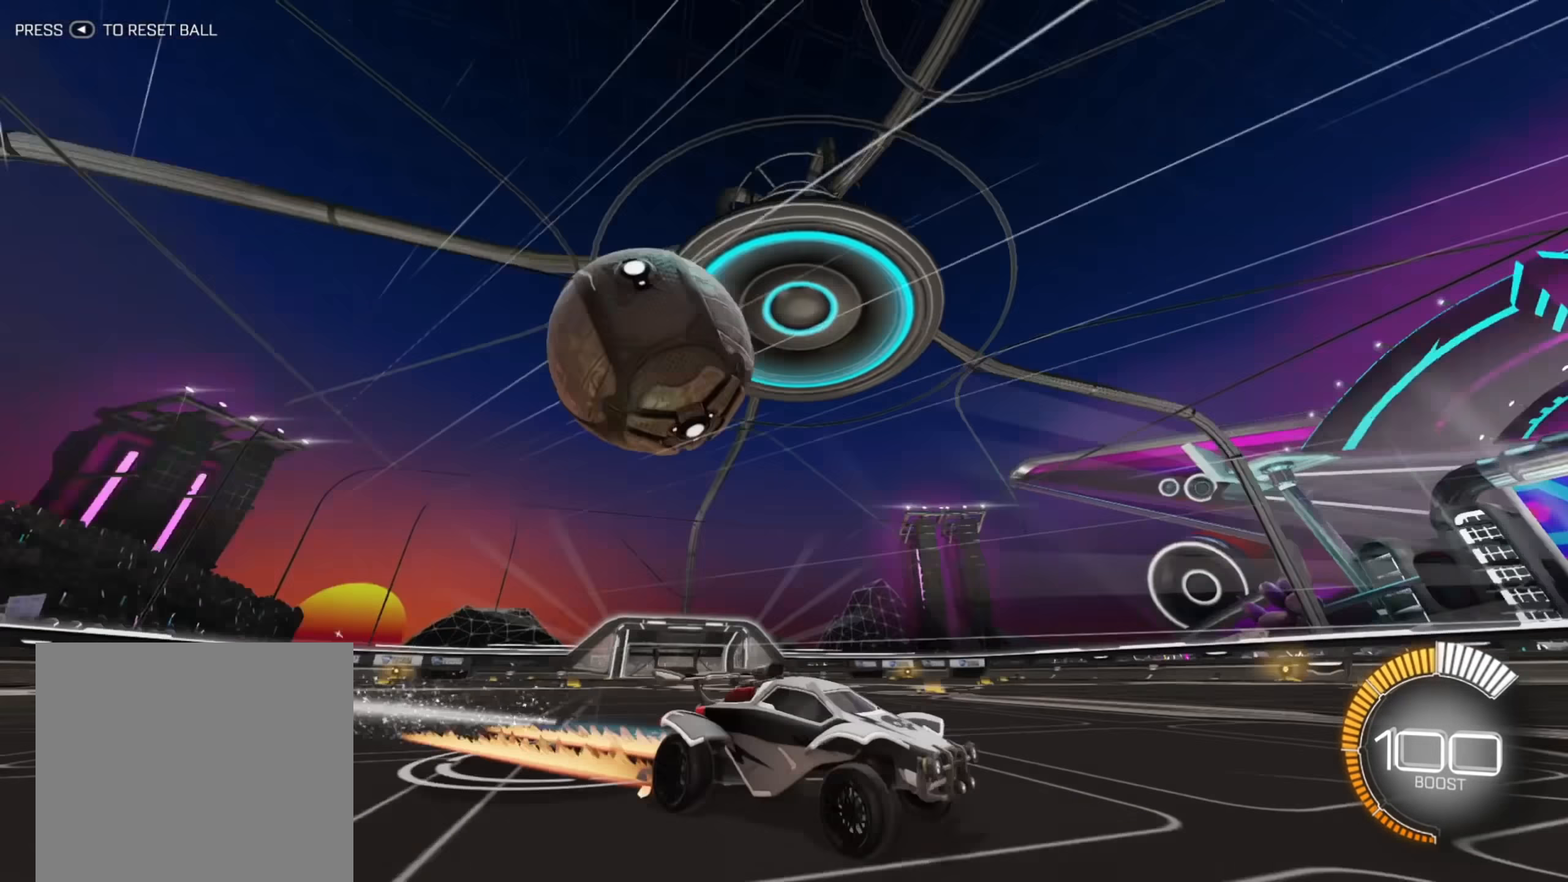
{"buttons": ["R2"], "left_stick": "right", "right_stick": "center", "events": [[167, "left_stick", "center"], [300, "left_stick", "right"]]}
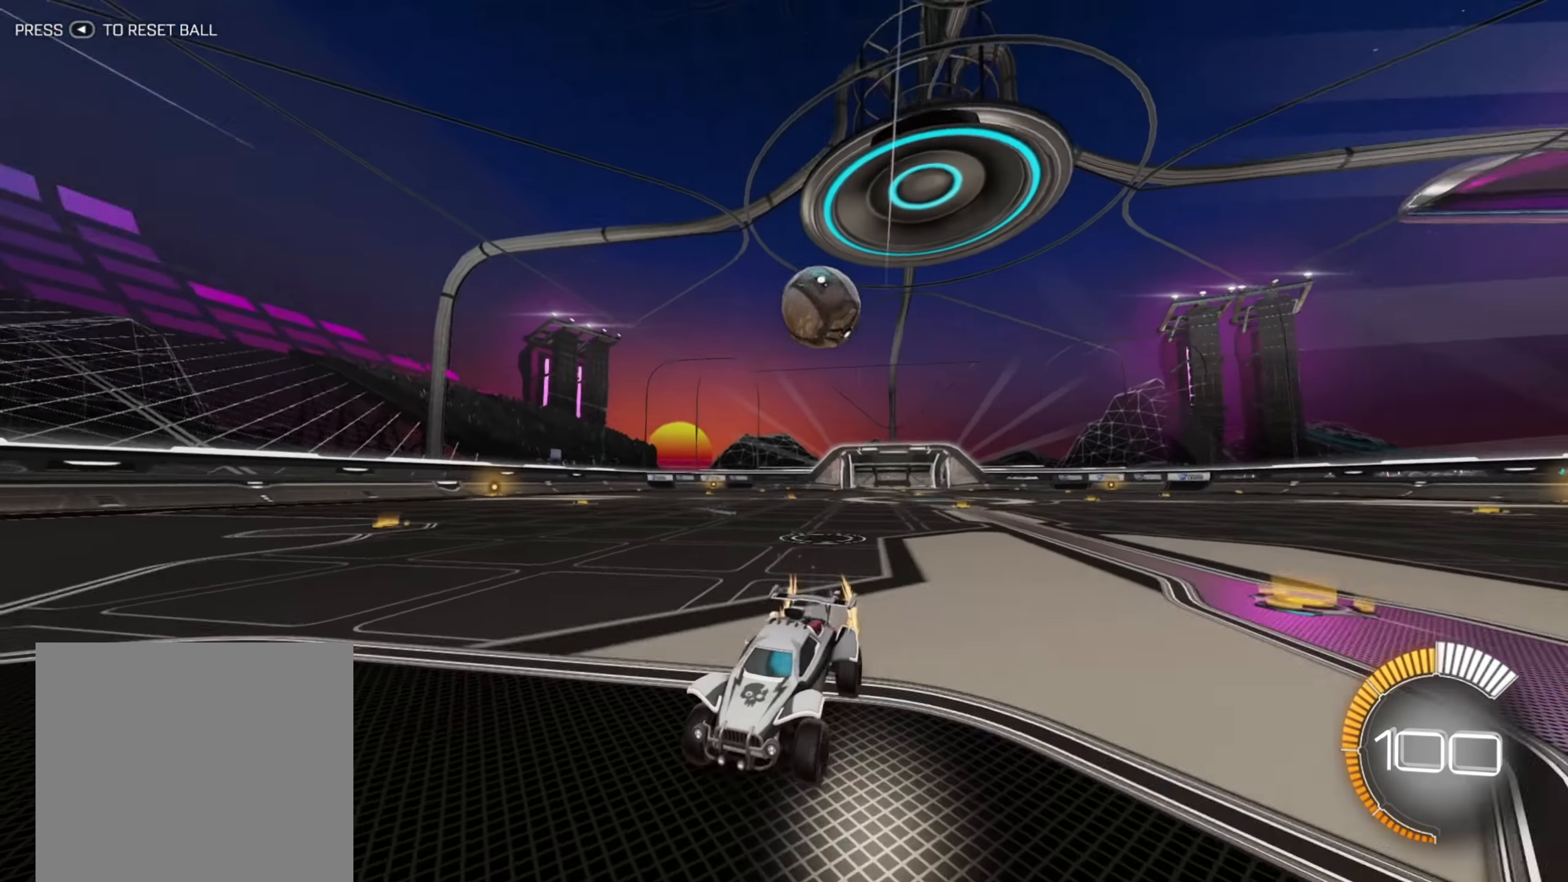
{"buttons": ["R2"], "left_stick": "down-left", "right_stick": "center", "events": [[67, "left_stick", "down-left"], [117, "X", "down"], [217, "R2", "up"], [317, "L2", "down"], [383, "X", "up"], [433, "R2", "down"], [500, "L2", "up"]]}
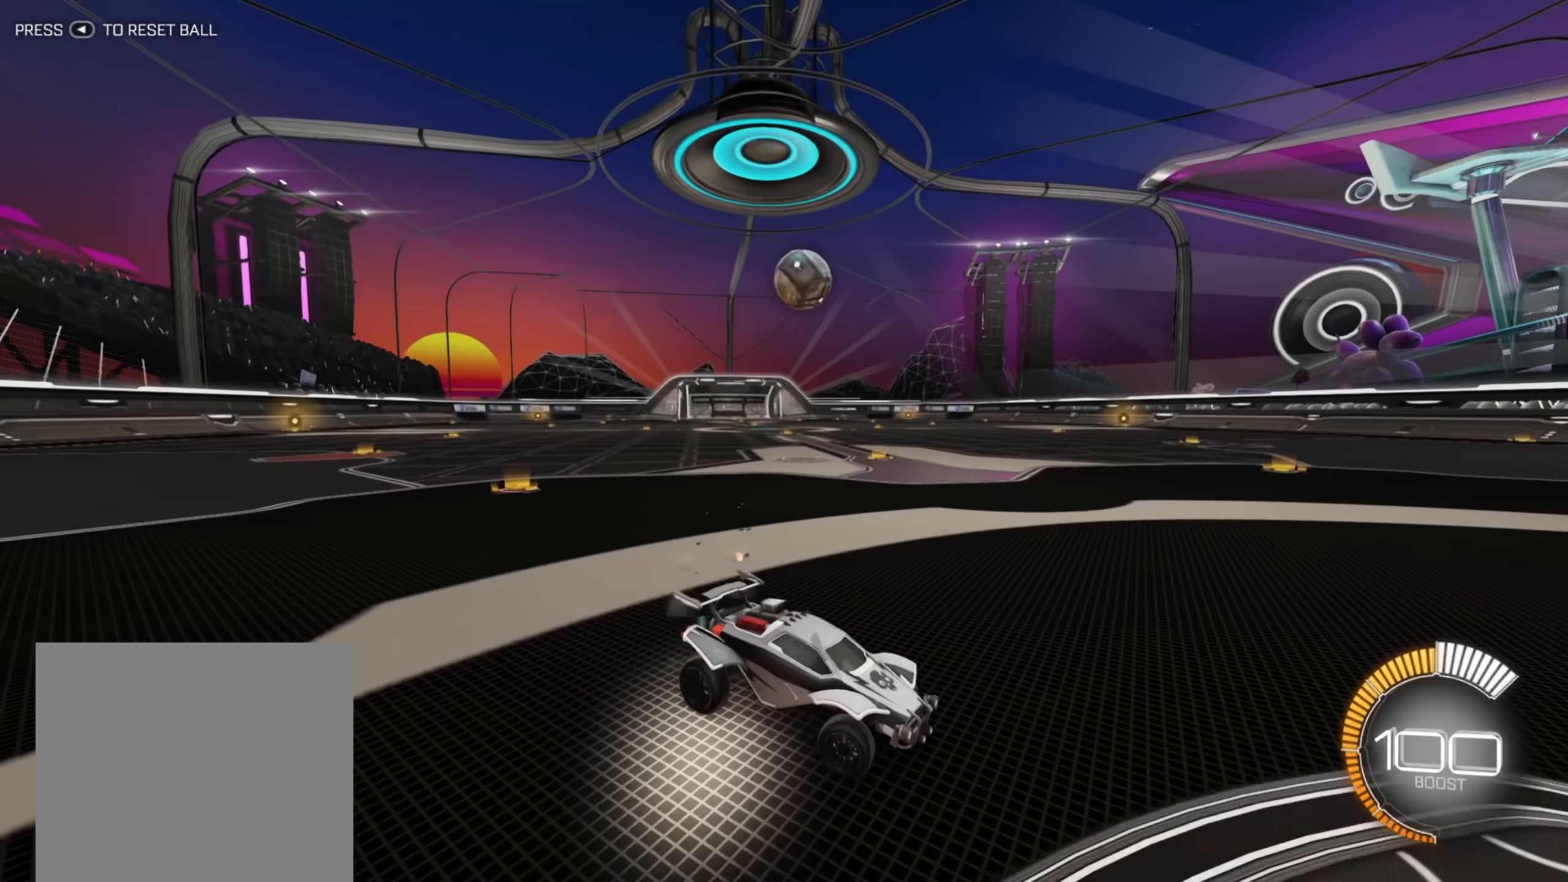
{"buttons": [], "left_stick": "down-left", "right_stick": "center", "events": [[317, "R2", "up"], [317, "left_stick", "center"], [450, "left_stick", "down-left"]]}
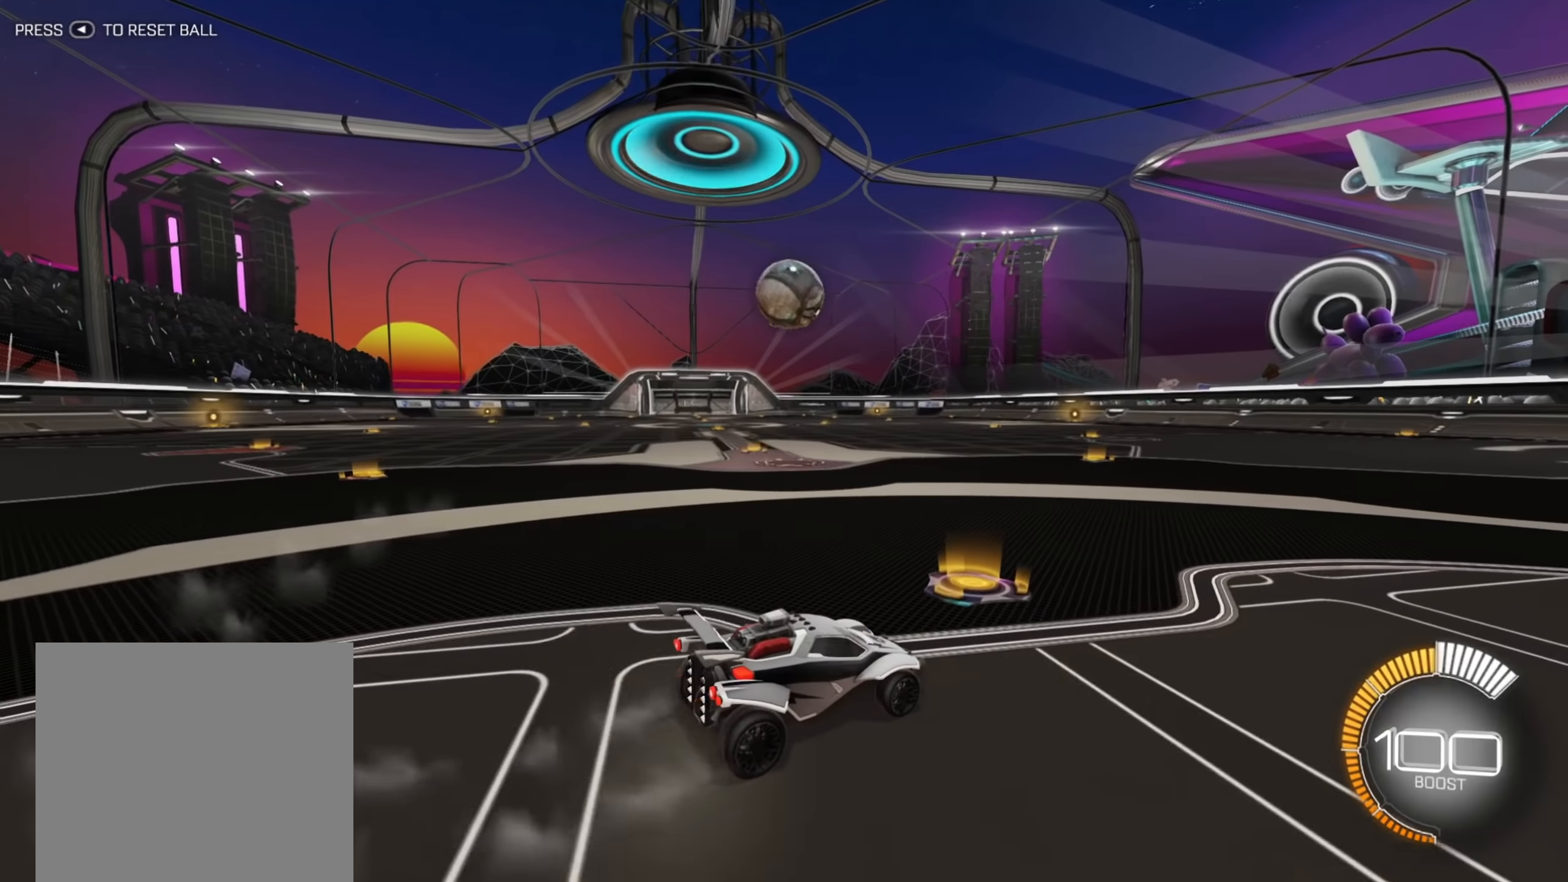
{"buttons": ["R2"], "left_stick": "down-left", "right_stick": "center", "events": [[50, "left_stick", "center"], [67, "R2", "down"], [183, "B", "down"], [200, "left_stick", "down-left"], [500, "B", "up"]]}
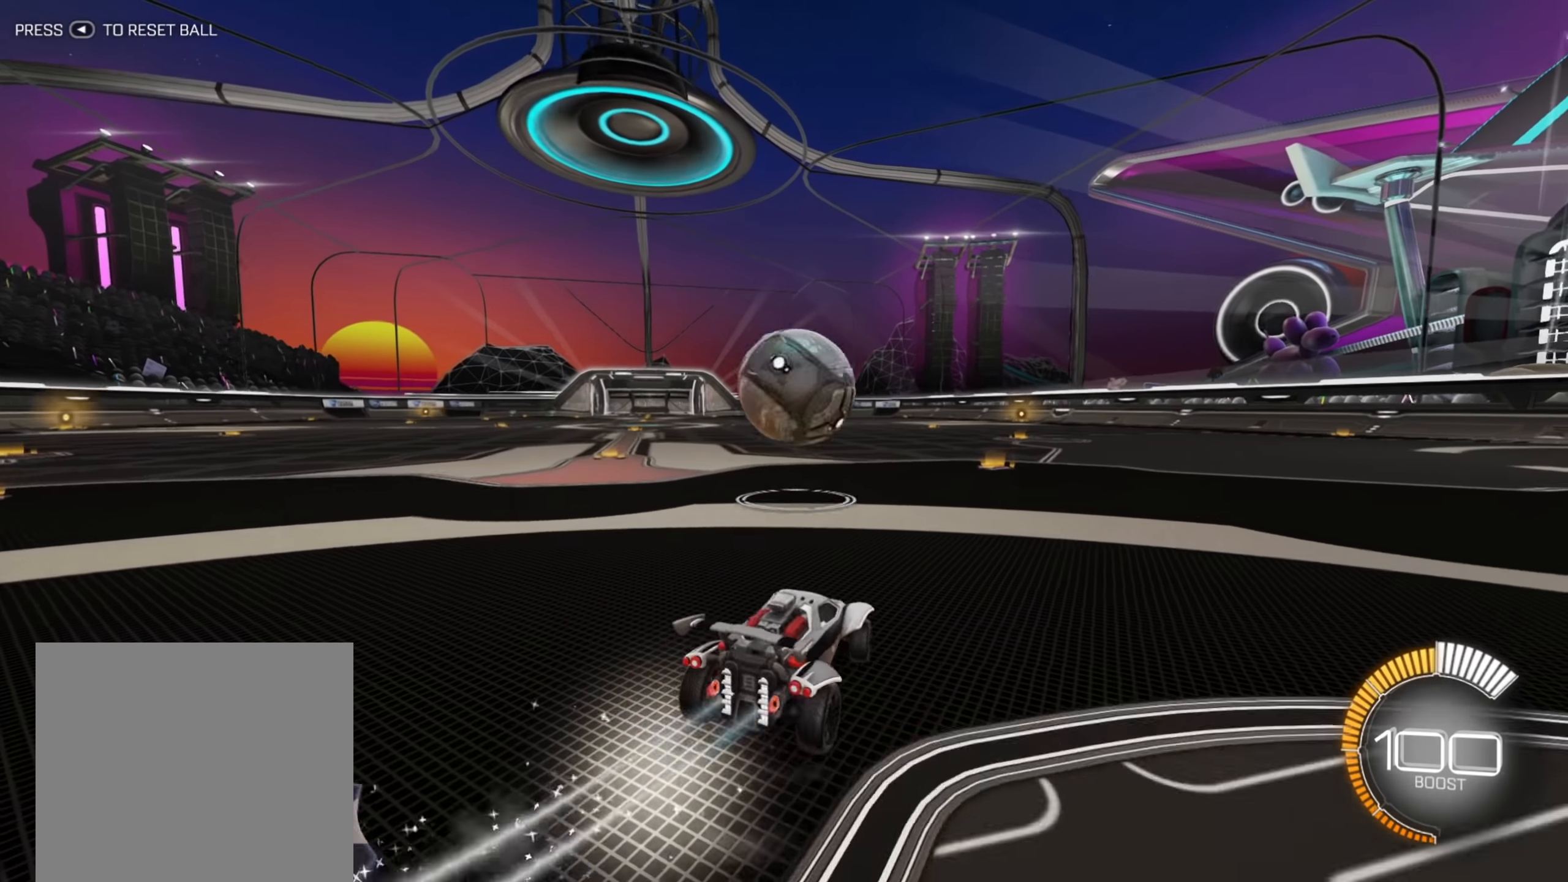
{"buttons": ["X", "R2"], "left_stick": "right", "right_stick": "center", "events": [[50, "A", "down"], [100, "left_stick", "up-right"], [133, "A", "up"], [183, "A", "down"], [267, "A", "up"], [317, "left_stick", "right"], [383, "X", "down"]]}
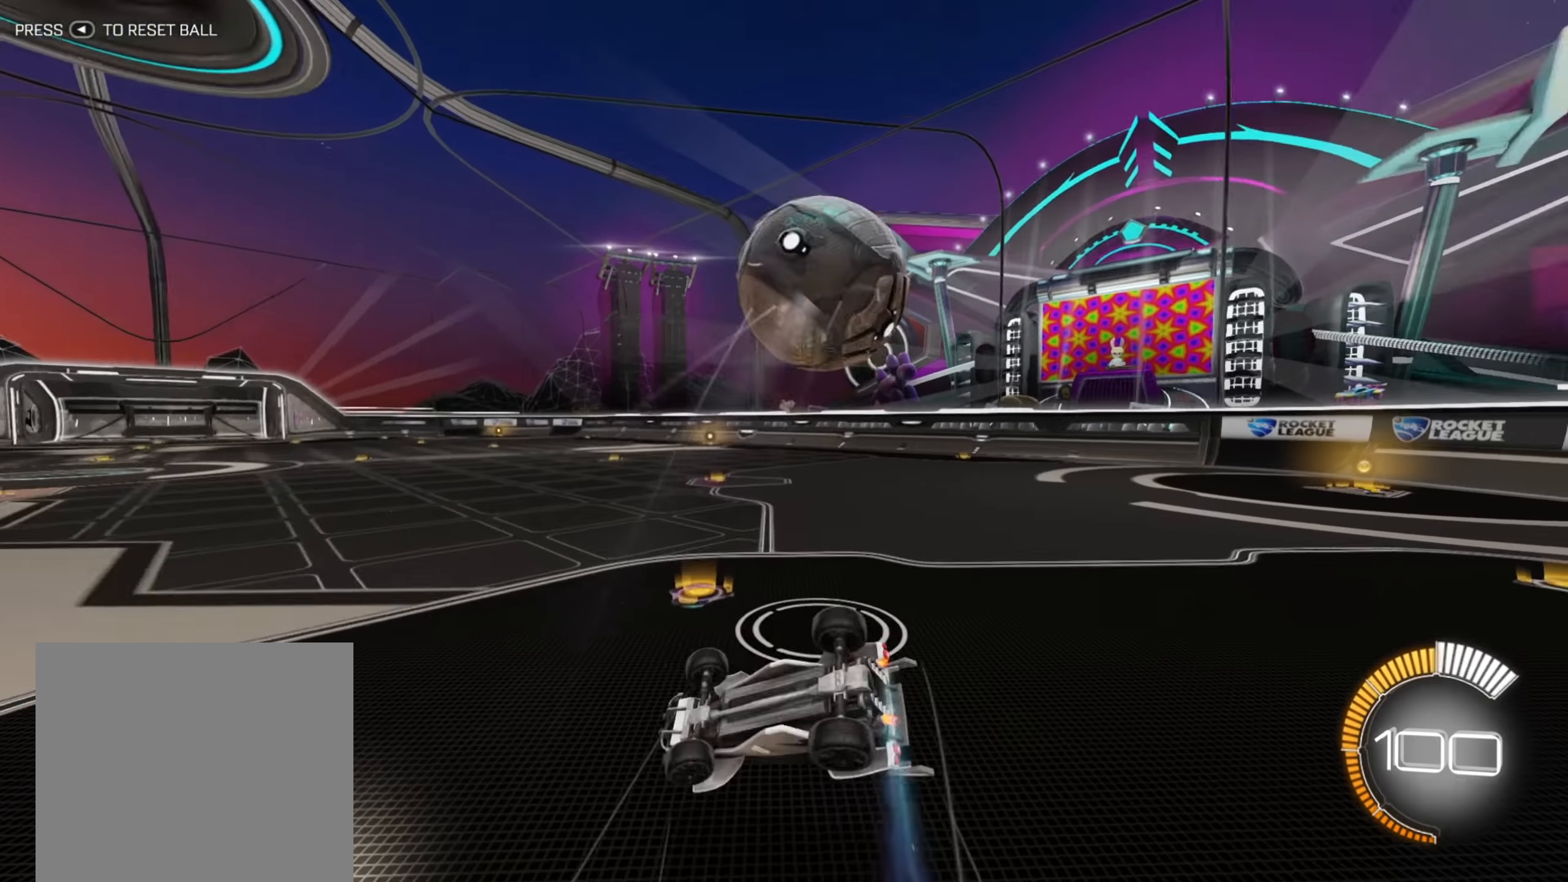
{"buttons": ["R2"], "left_stick": "center", "right_stick": "center", "events": [[233, "X", "up"], [367, "left_stick", "center"]]}
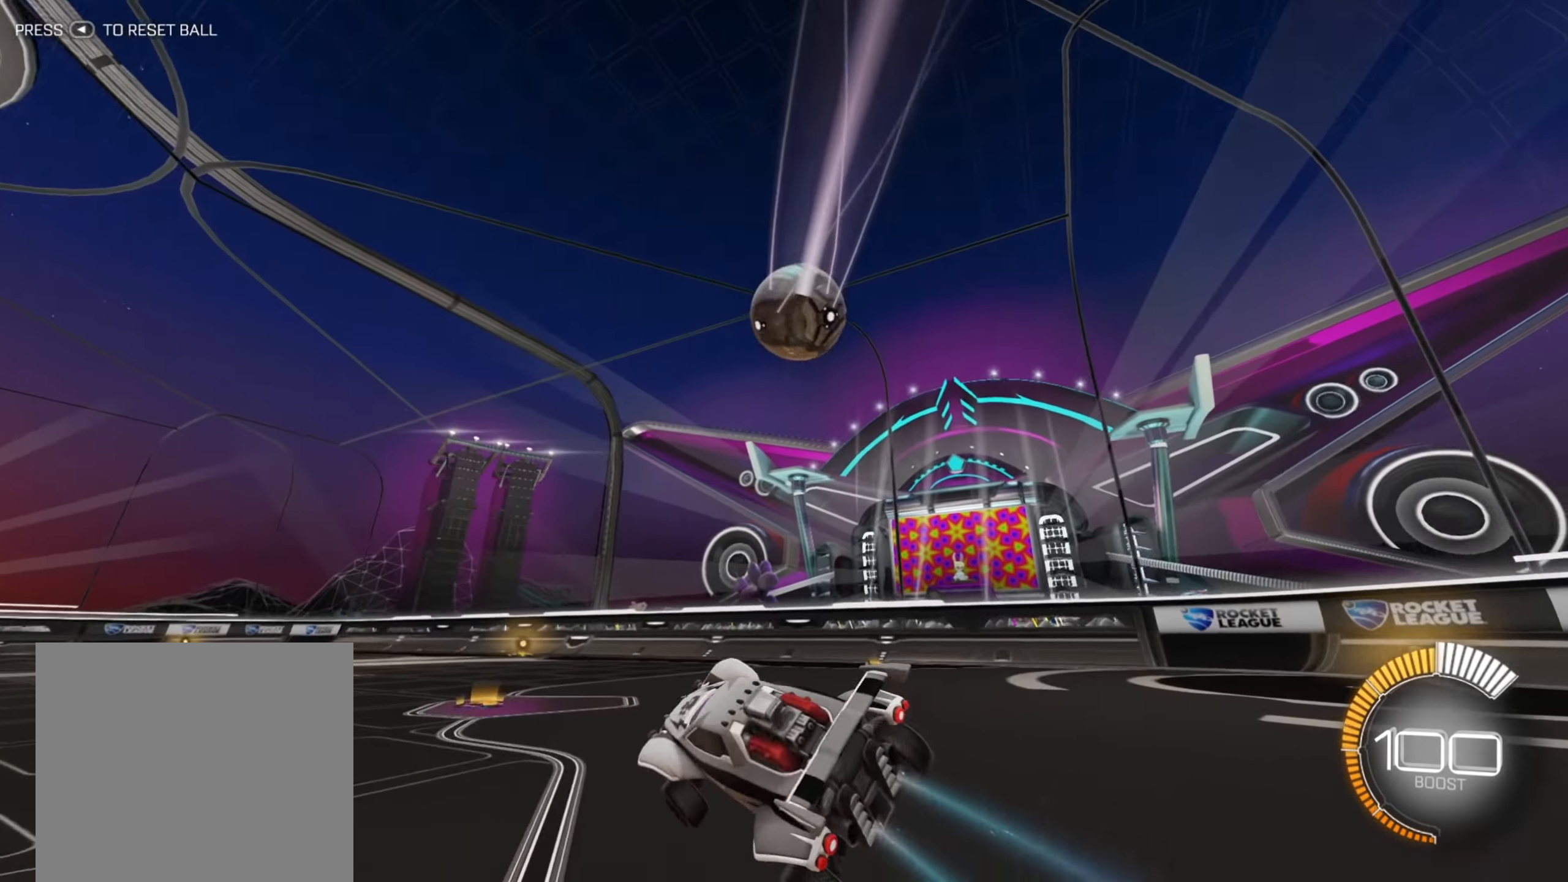
{"buttons": ["R2"], "left_stick": "right", "right_stick": "center", "events": [[100, "left_stick", "right"]]}
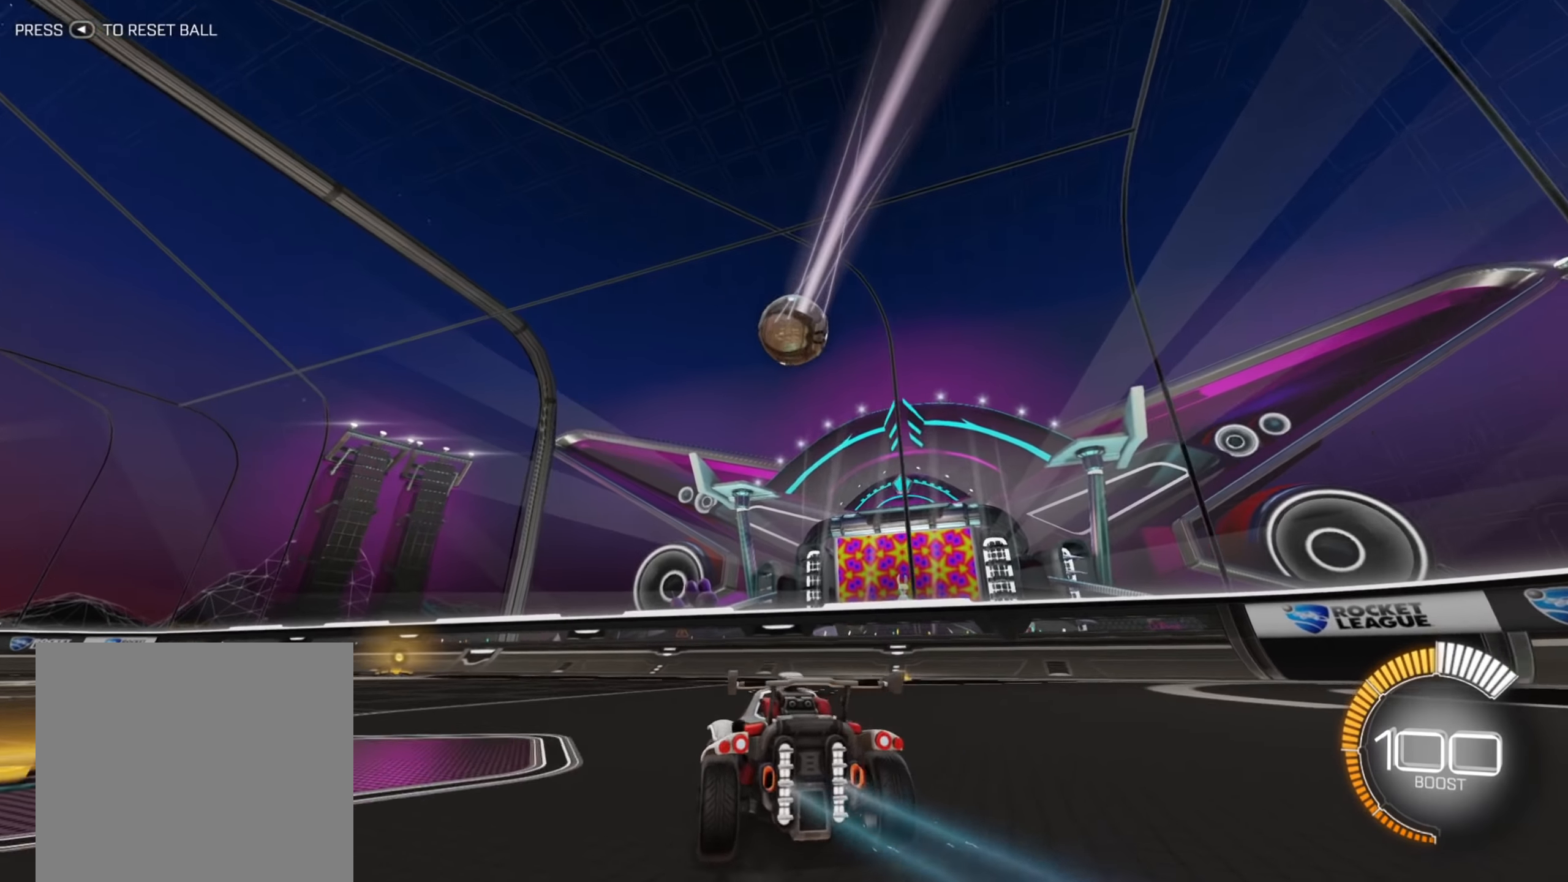
{"buttons": ["L2"], "left_stick": "down-left", "right_stick": "center", "events": [[50, "left_stick", "center"], [350, "left_stick", "left"], [417, "L2", "down"], [433, "R2", "up"], [500, "left_stick", "down-left"]]}
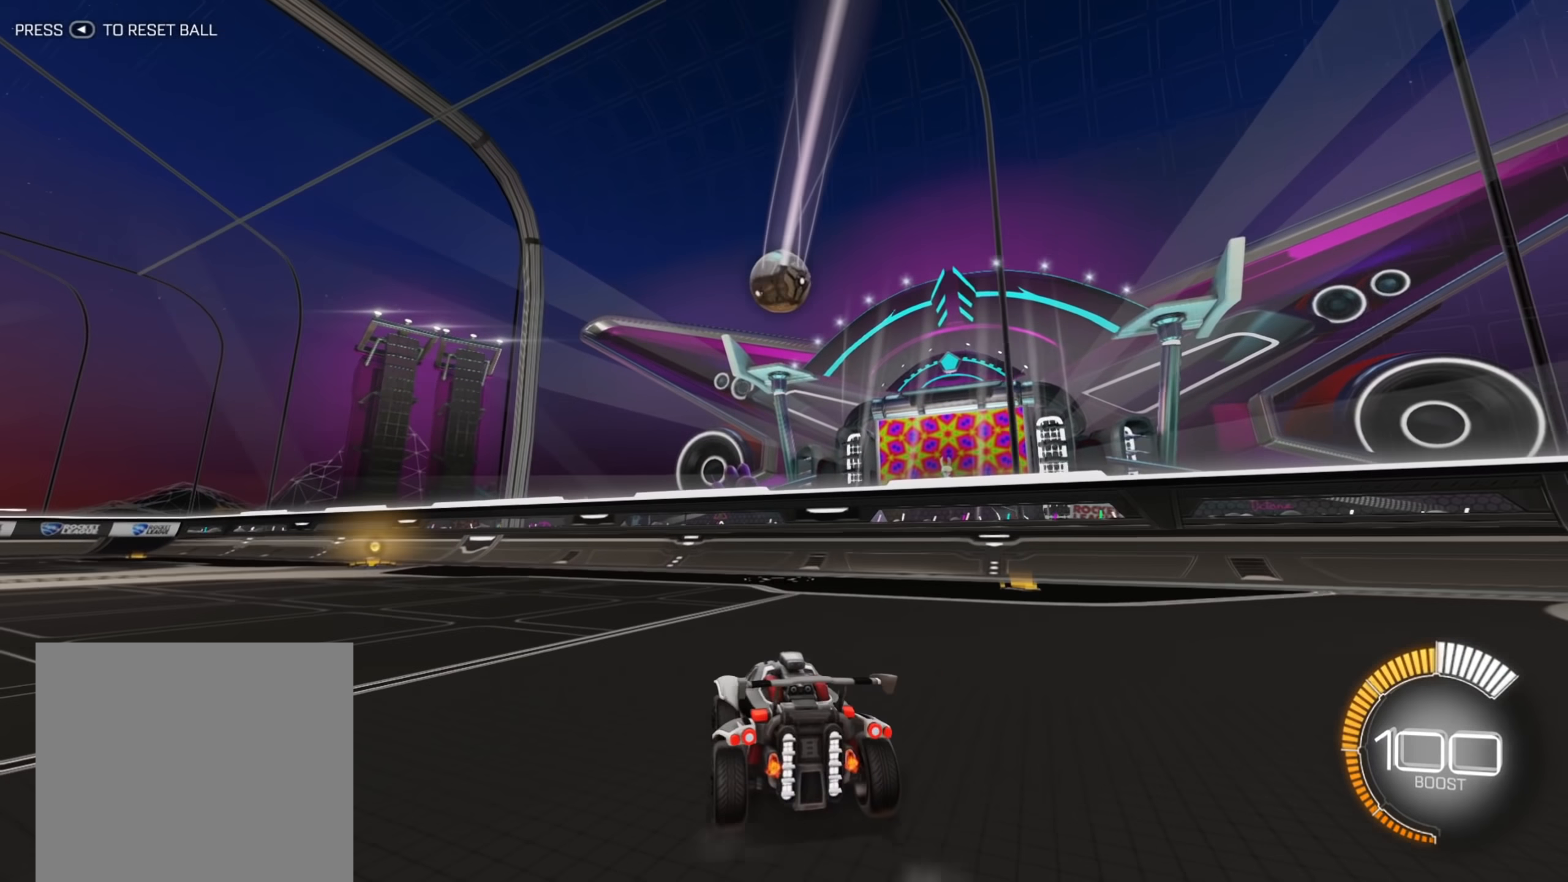
{"buttons": ["R2"], "left_stick": "center", "right_stick": "center", "events": [[117, "L2", "up"], [133, "R2", "down"], [333, "left_stick", "center"]]}
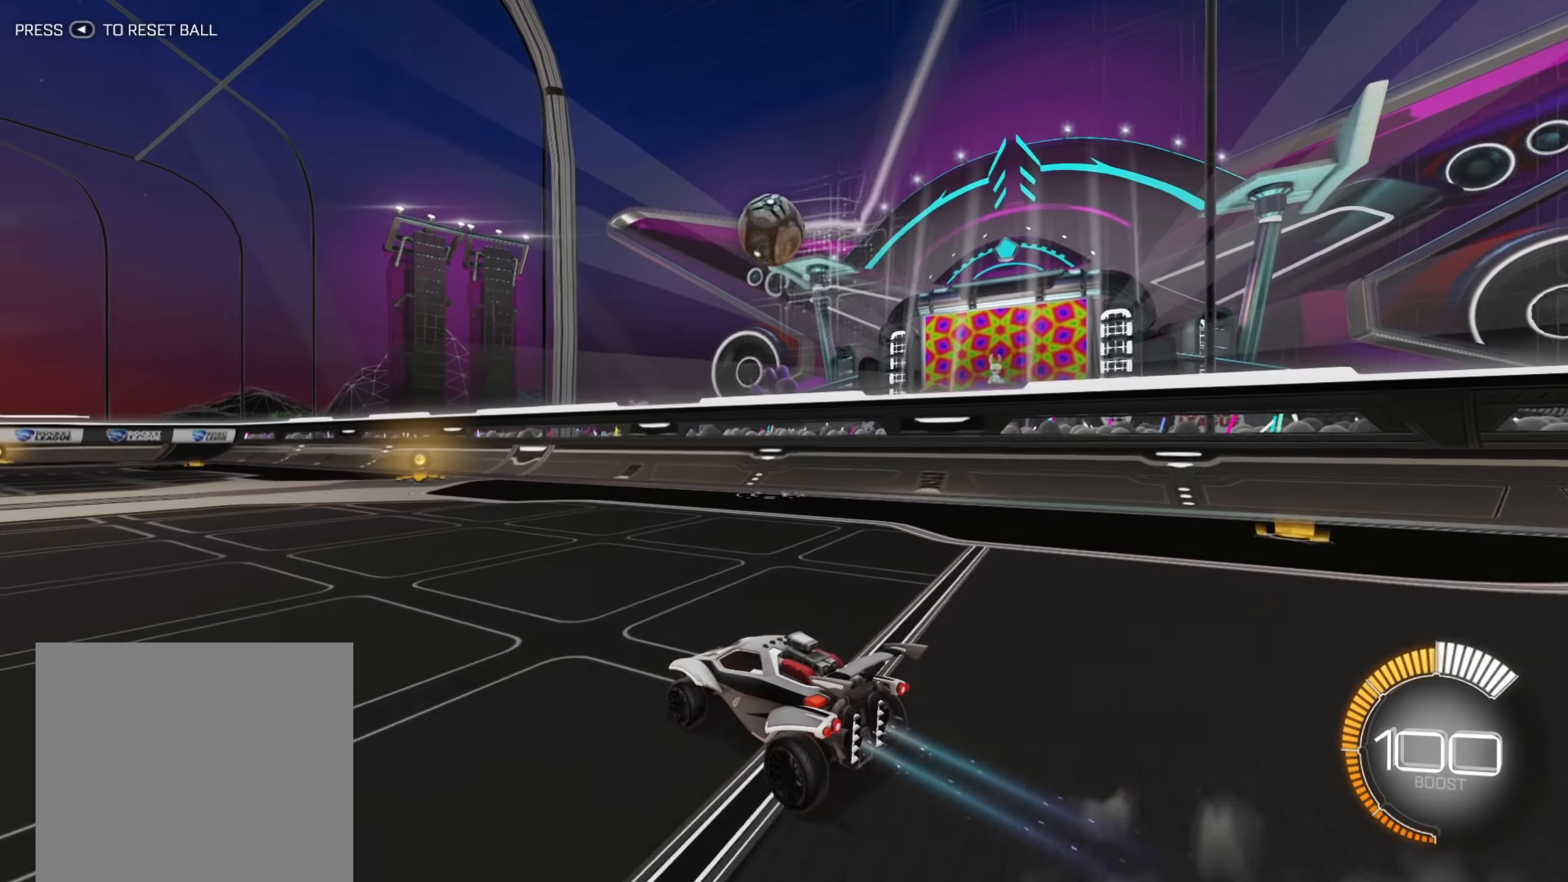
{"buttons": ["B", "R2"], "left_stick": "right", "right_stick": "center", "events": [[67, "left_stick", "left"], [167, "B", "down"], [217, "left_stick", "center"], [450, "left_stick", "right"]]}
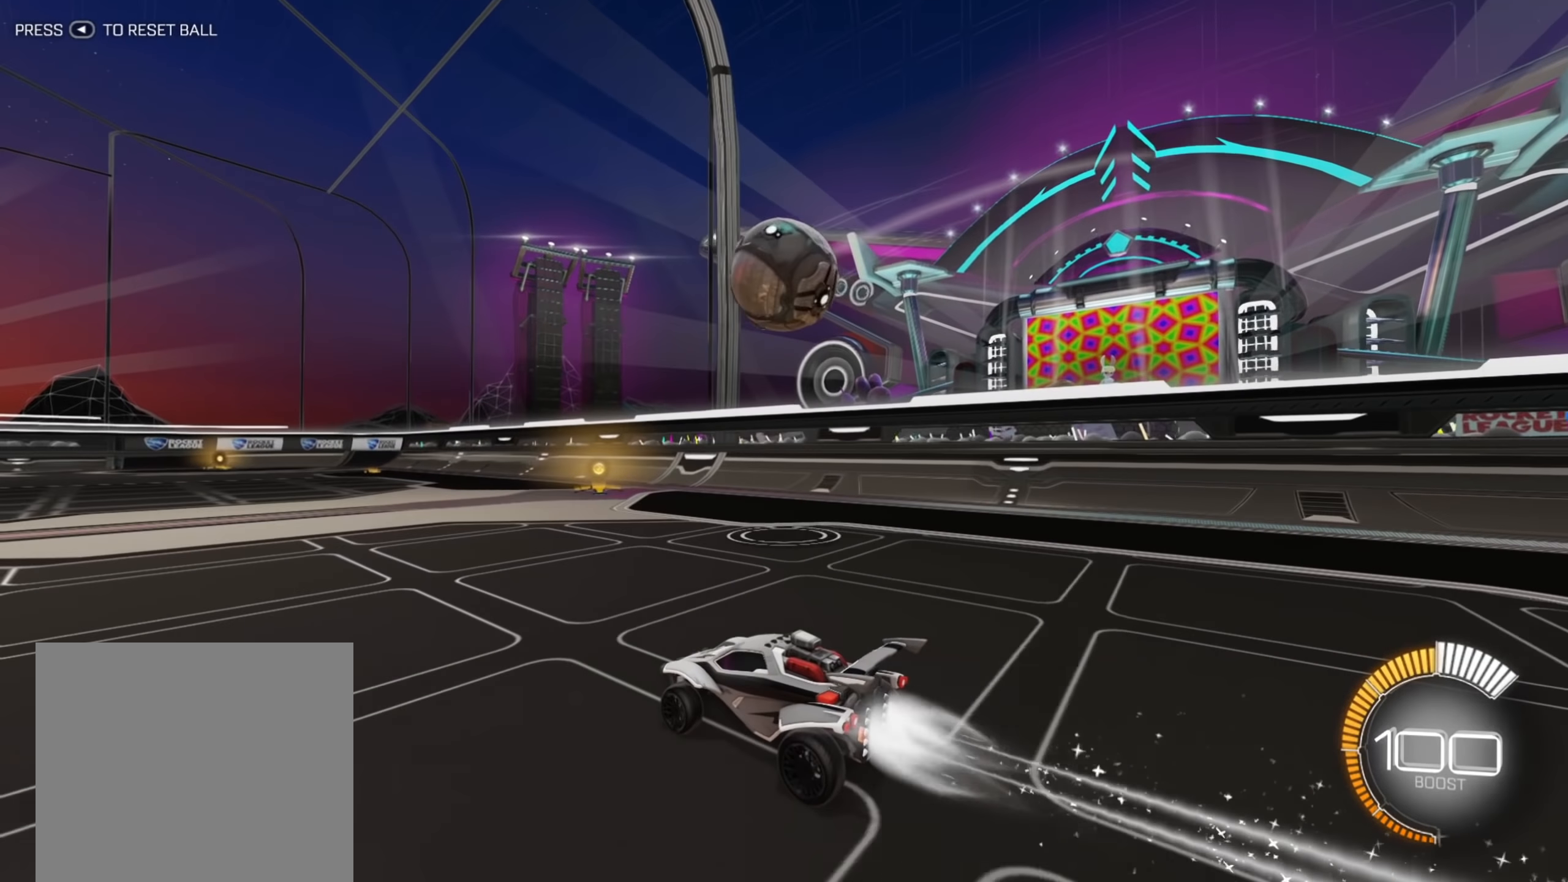
{"buttons": ["Y", "R2"], "left_stick": "left", "right_stick": "center", "events": [[333, "left_stick", "left"], [383, "B", "up"], [467, "Y", "down"]]}
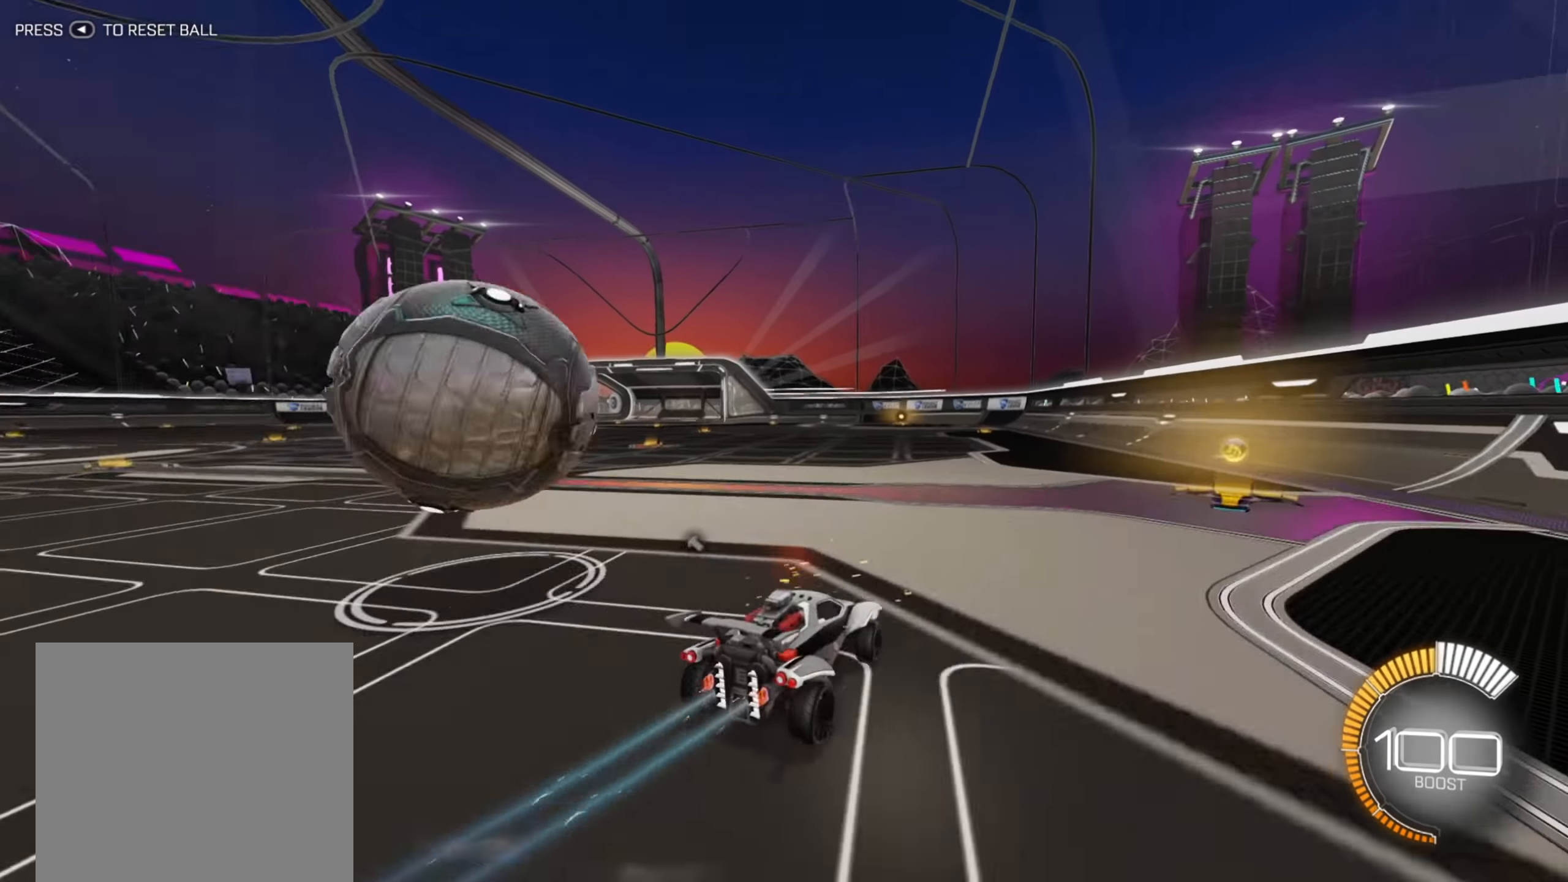
{"buttons": ["B", "R2"], "left_stick": "center", "right_stick": "center", "events": [[50, "Y", "up"], [117, "B", "down"], [433, "left_stick", "center"]]}
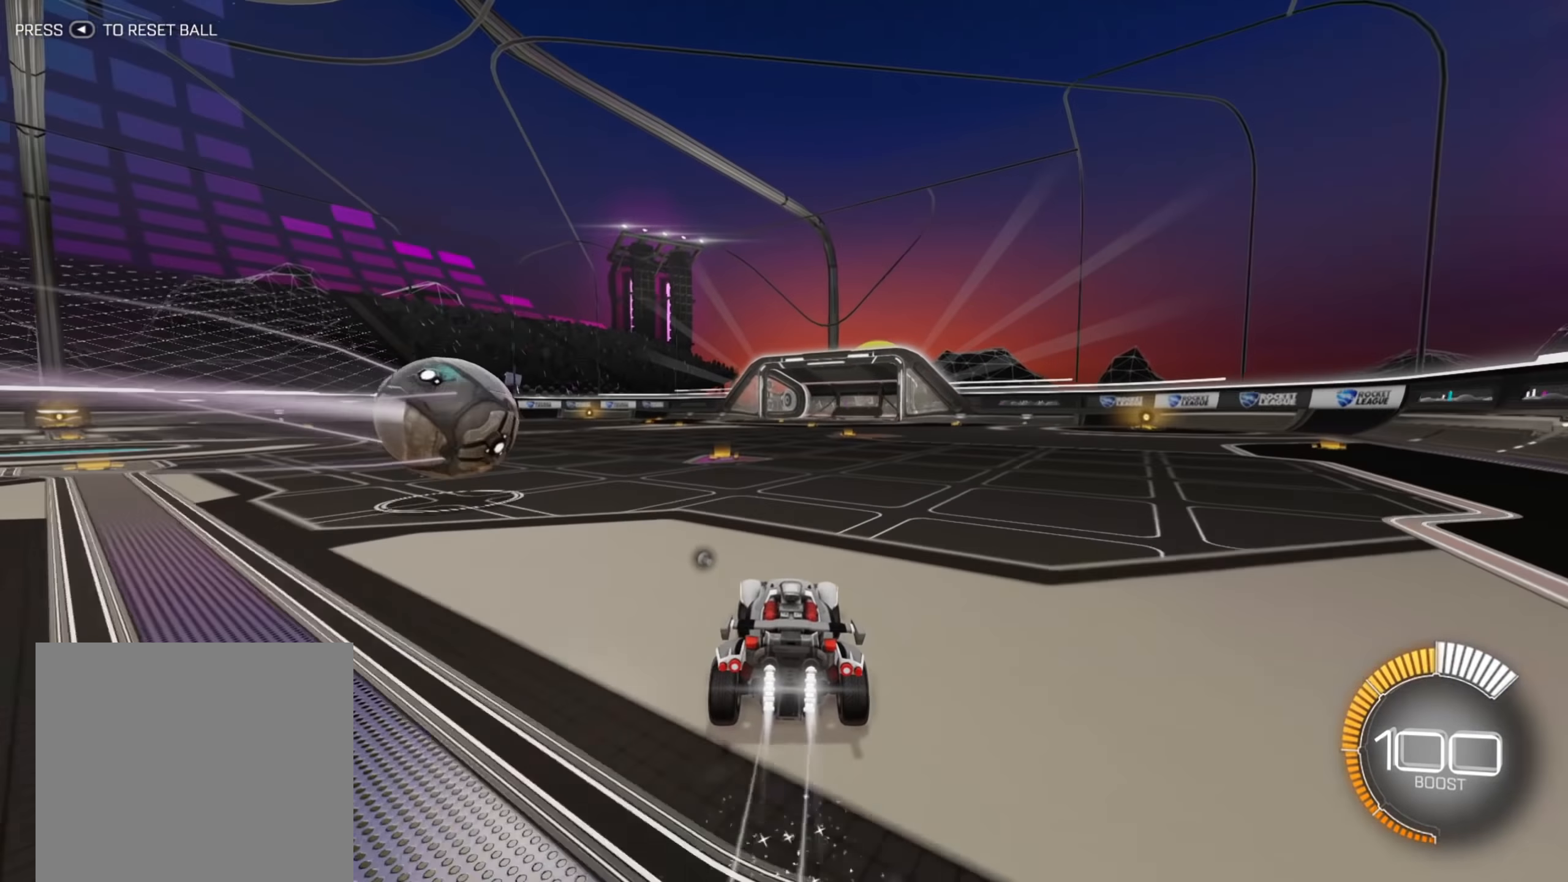
{"buttons": ["B", "R2"], "left_stick": "center", "right_stick": "center", "events": []}
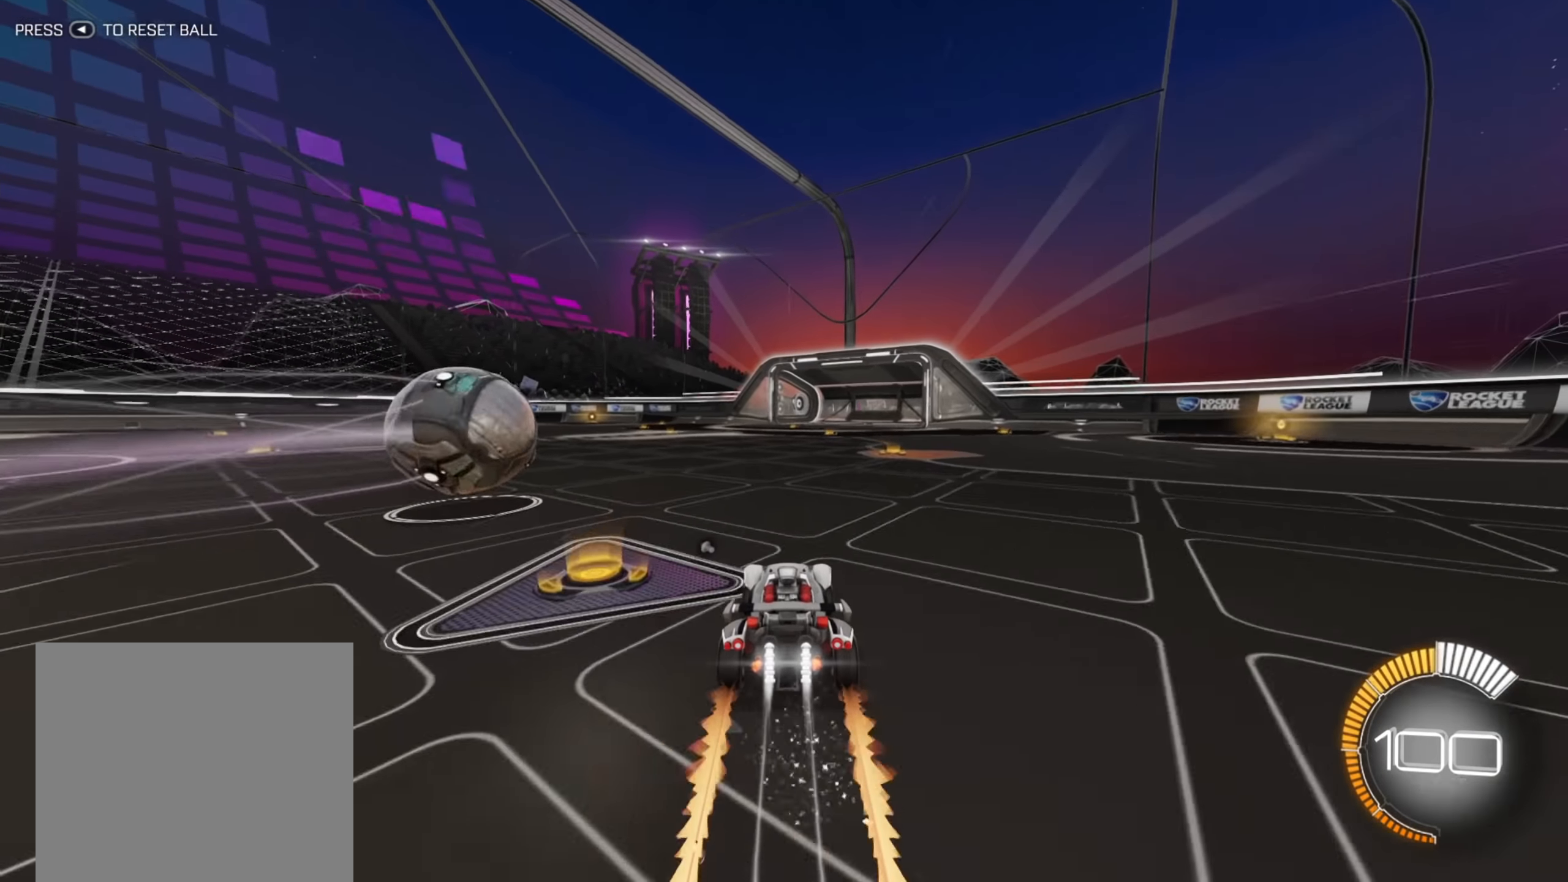
{"buttons": ["R2"], "left_stick": "left", "right_stick": "center", "events": [[350, "left_stick", "left"], [383, "B", "up"]]}
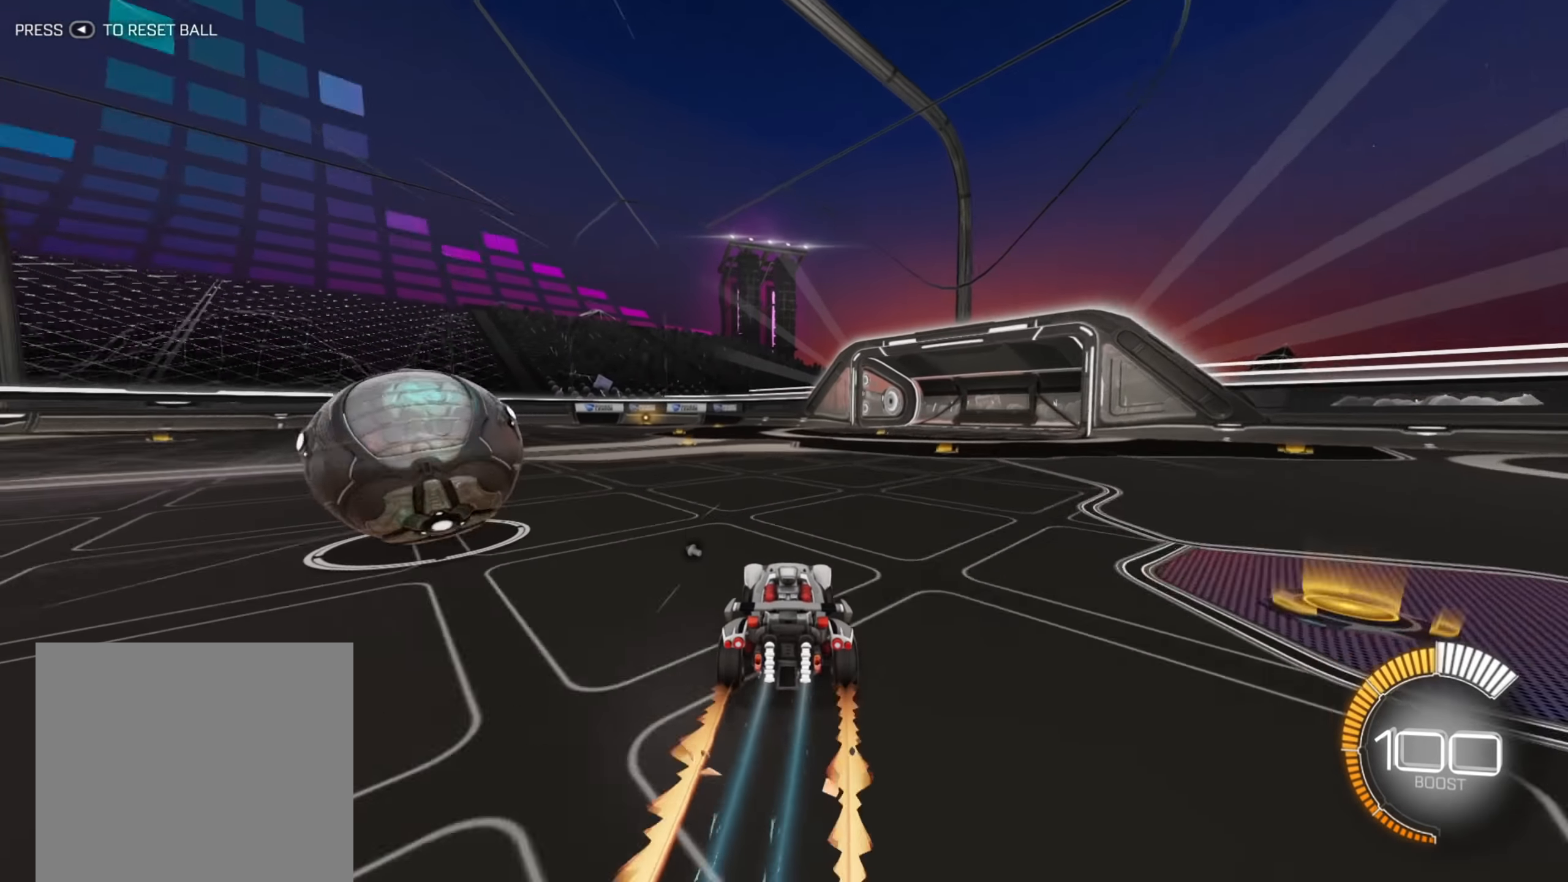
{"buttons": ["R2"], "left_stick": "center", "right_stick": "center", "events": [[133, "left_stick", "center"], [283, "left_stick", "down-left"], [417, "left_stick", "center"]]}
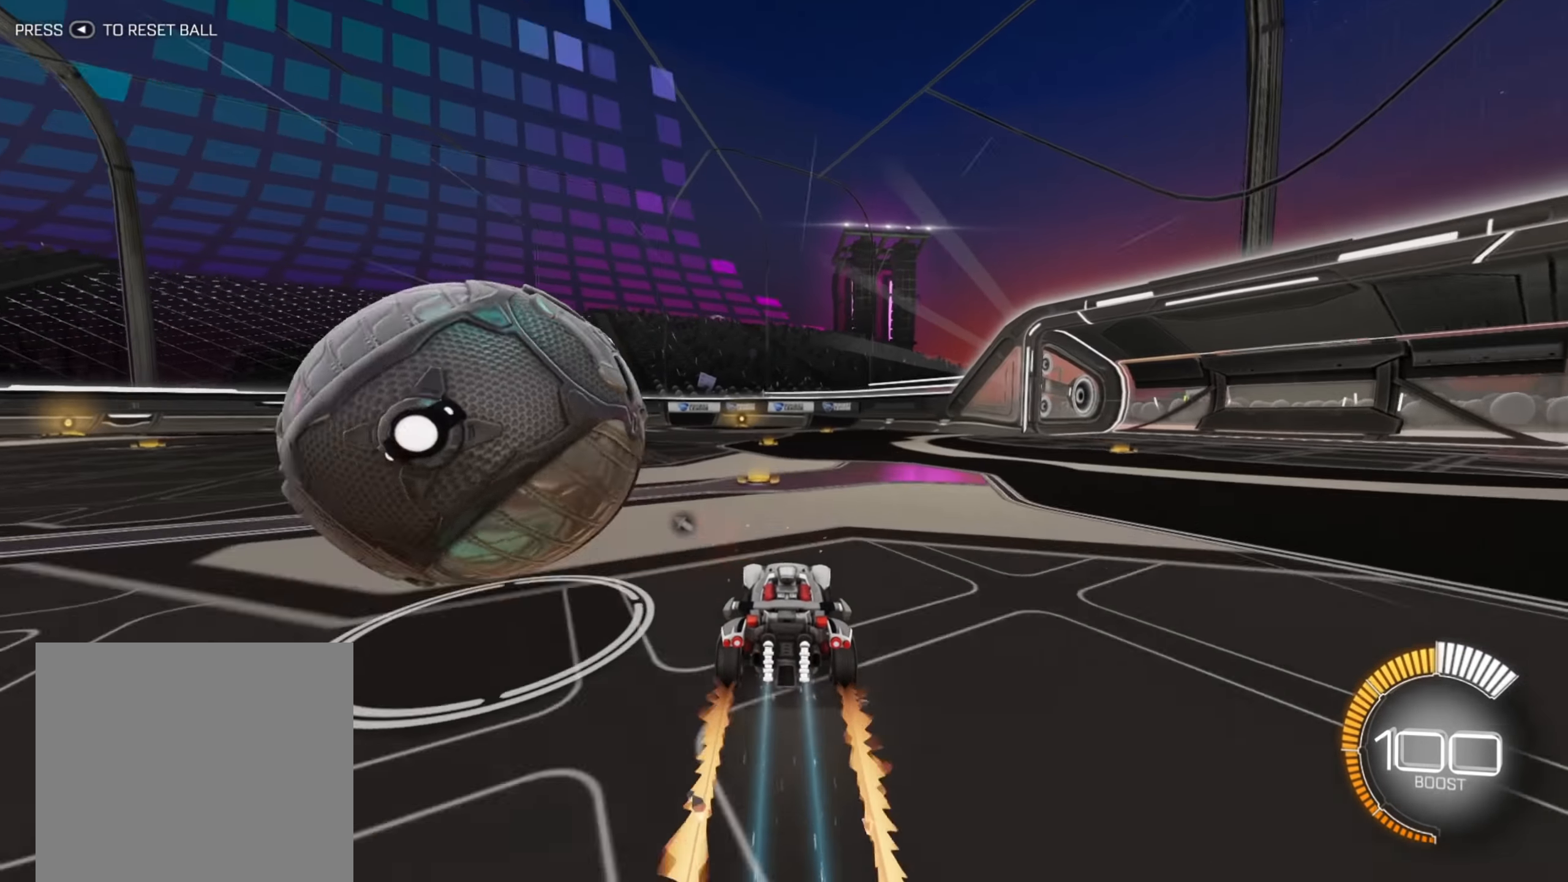
{"buttons": [], "left_stick": "down-left", "right_stick": "center", "events": [[233, "left_stick", "down-left"], [283, "R2", "up"]]}
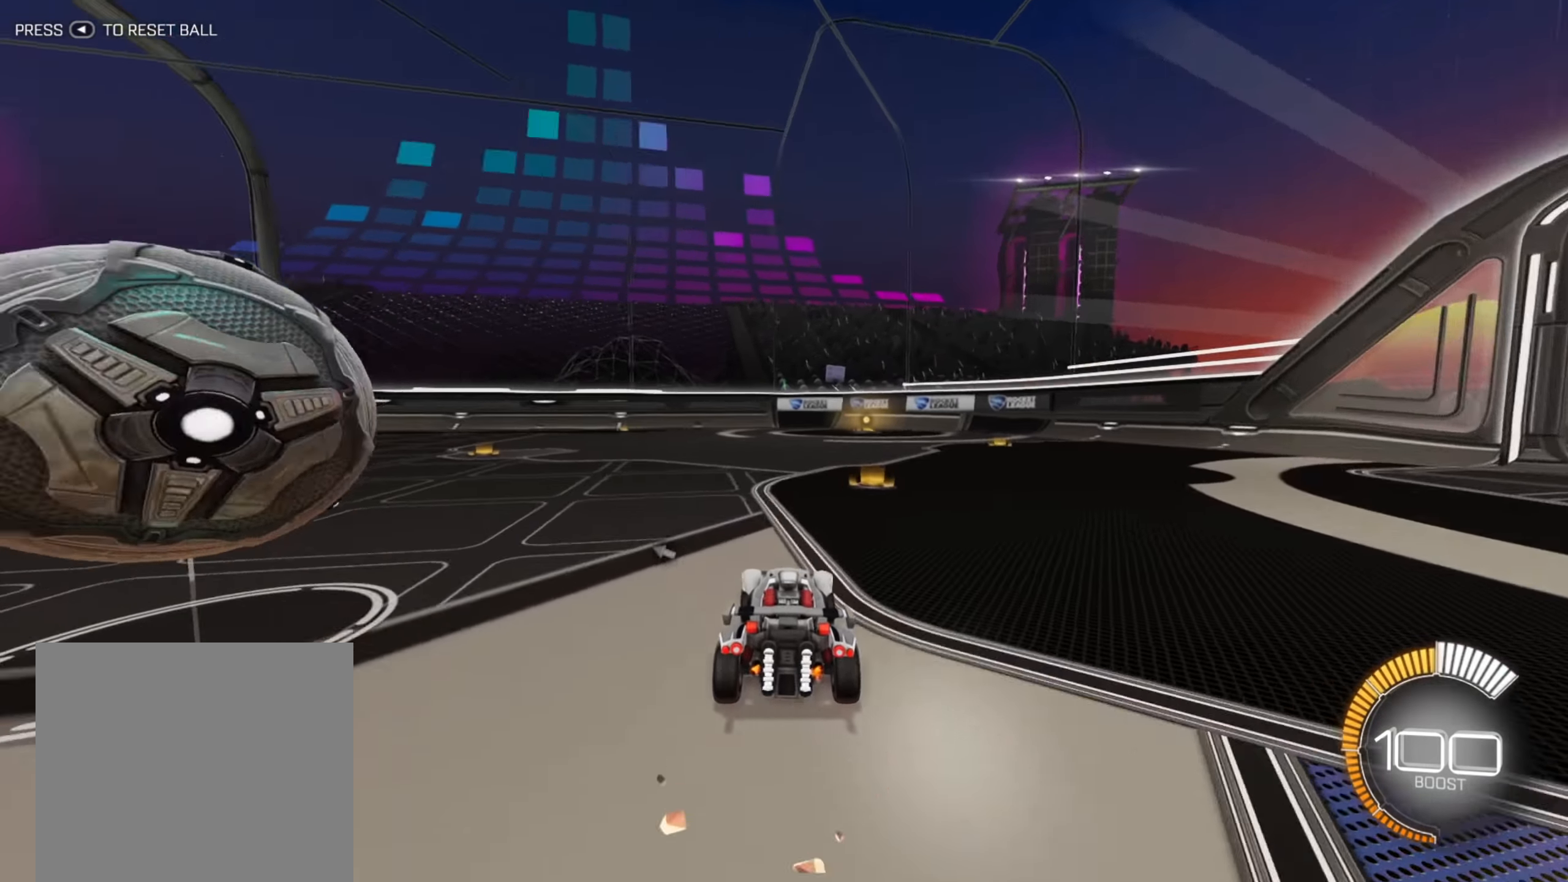
{"buttons": ["L2"], "left_stick": "down-right", "right_stick": "center", "events": [[33, "R2", "down"], [150, "B", "down"], [450, "L2", "down"], [467, "B", "up"], [467, "R2", "up"], [467, "left_stick", "down-right"]]}
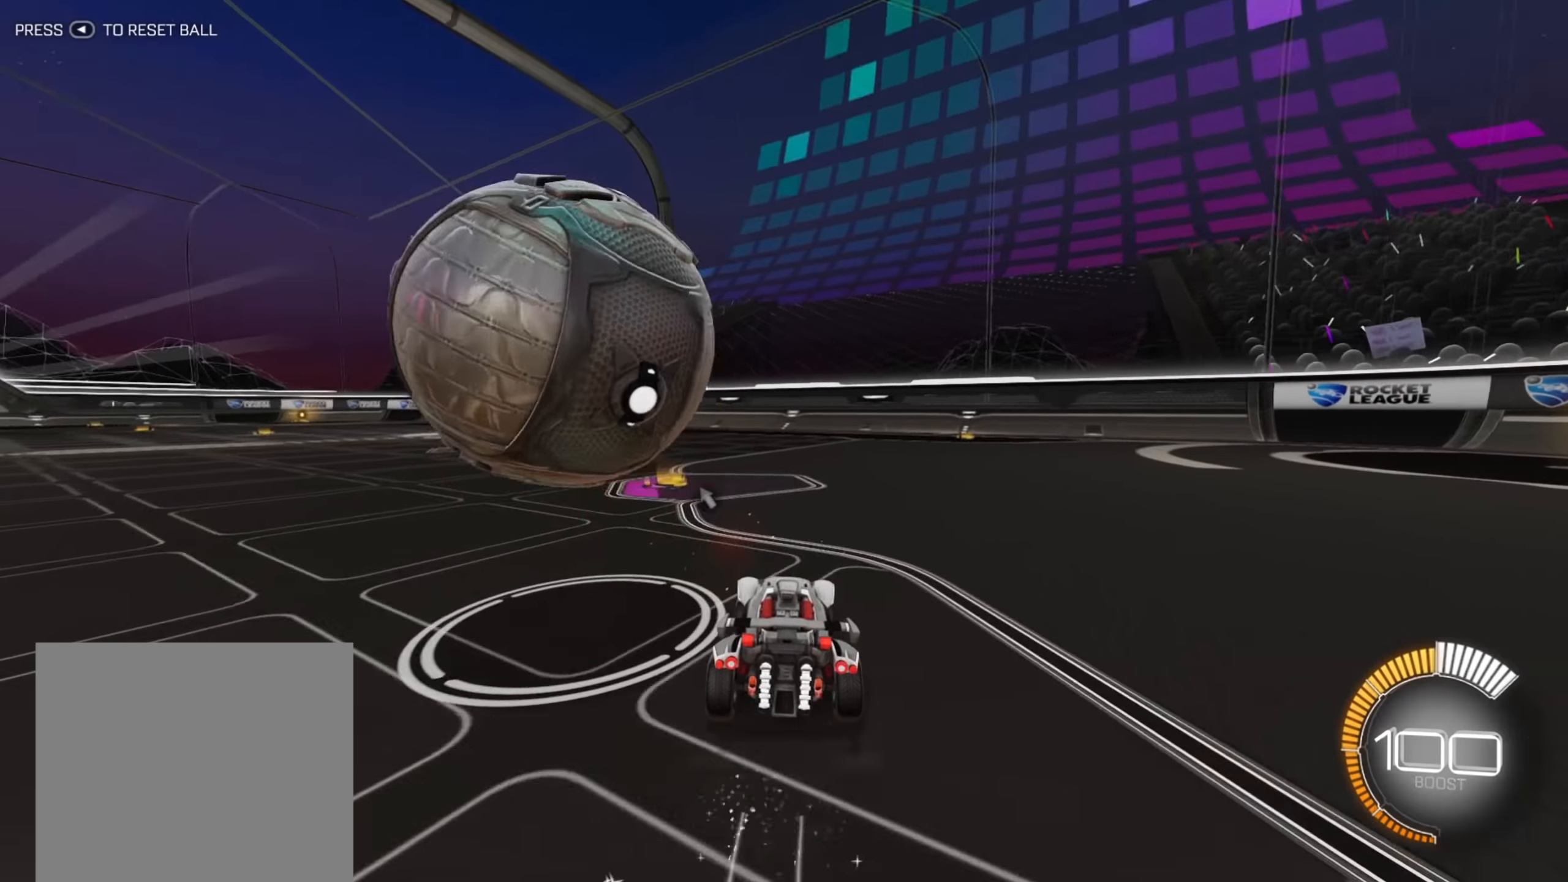
{"buttons": ["R2"], "left_stick": "center", "right_stick": "center", "events": [[67, "L2", "up"], [67, "R2", "down"], [83, "left_stick", "up-right"], [133, "B", "down"], [217, "left_stick", "left"], [467, "B", "up"], [467, "left_stick", "center"]]}